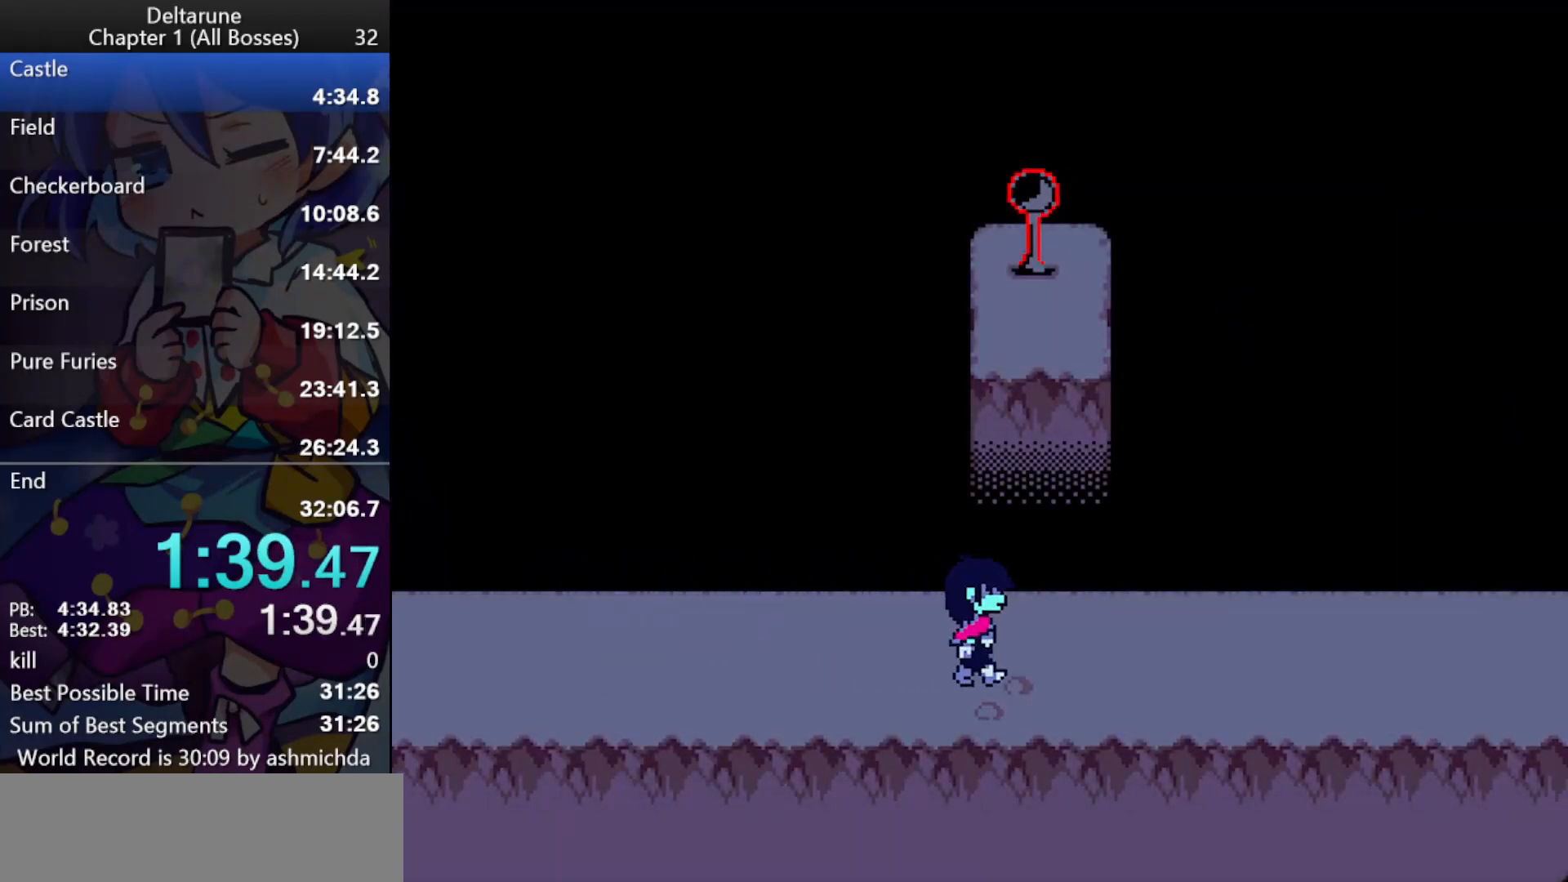
Gameplay with keyboard; each line is a JSON object with the keys held at the frame after it. "events" lists presses ("down") and releases ("up") of "c", "ctrl_l", "ctrl_r", "down", "left", "return", "right", "shift_l", "shift_r", "up", "x" and "z" between this image and that frame as [ms after this image, input, new state], when the widget could be followed in between. No other keys are recorded. Mouse input is not recorded.
{"keys": ["ctrl_l", "right", "shift_l"], "events": []}
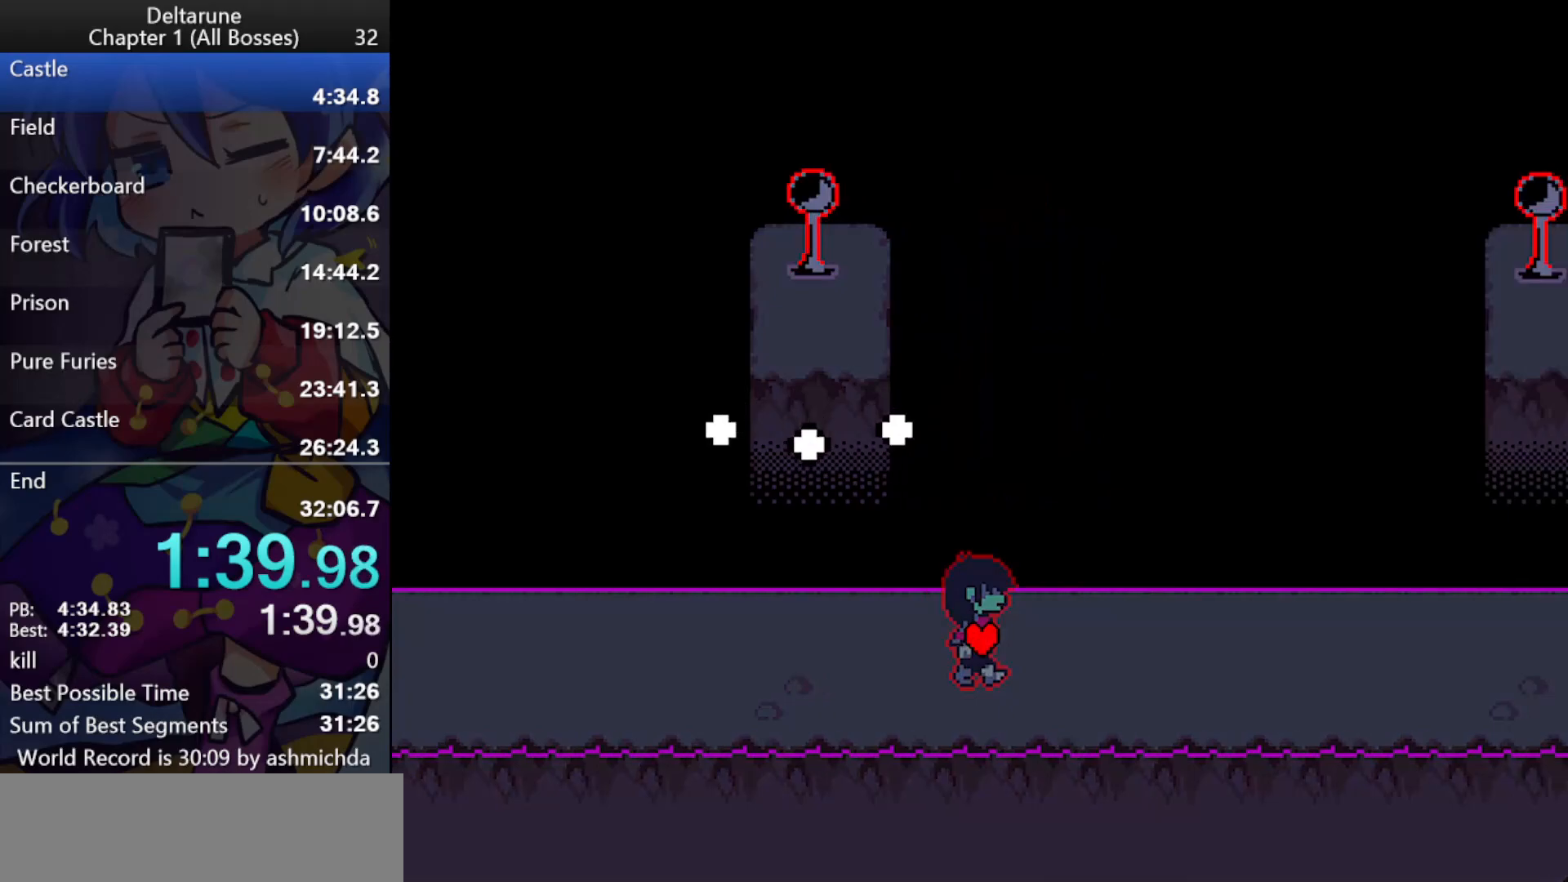
{"keys": ["ctrl_l", "right", "shift_l"], "events": []}
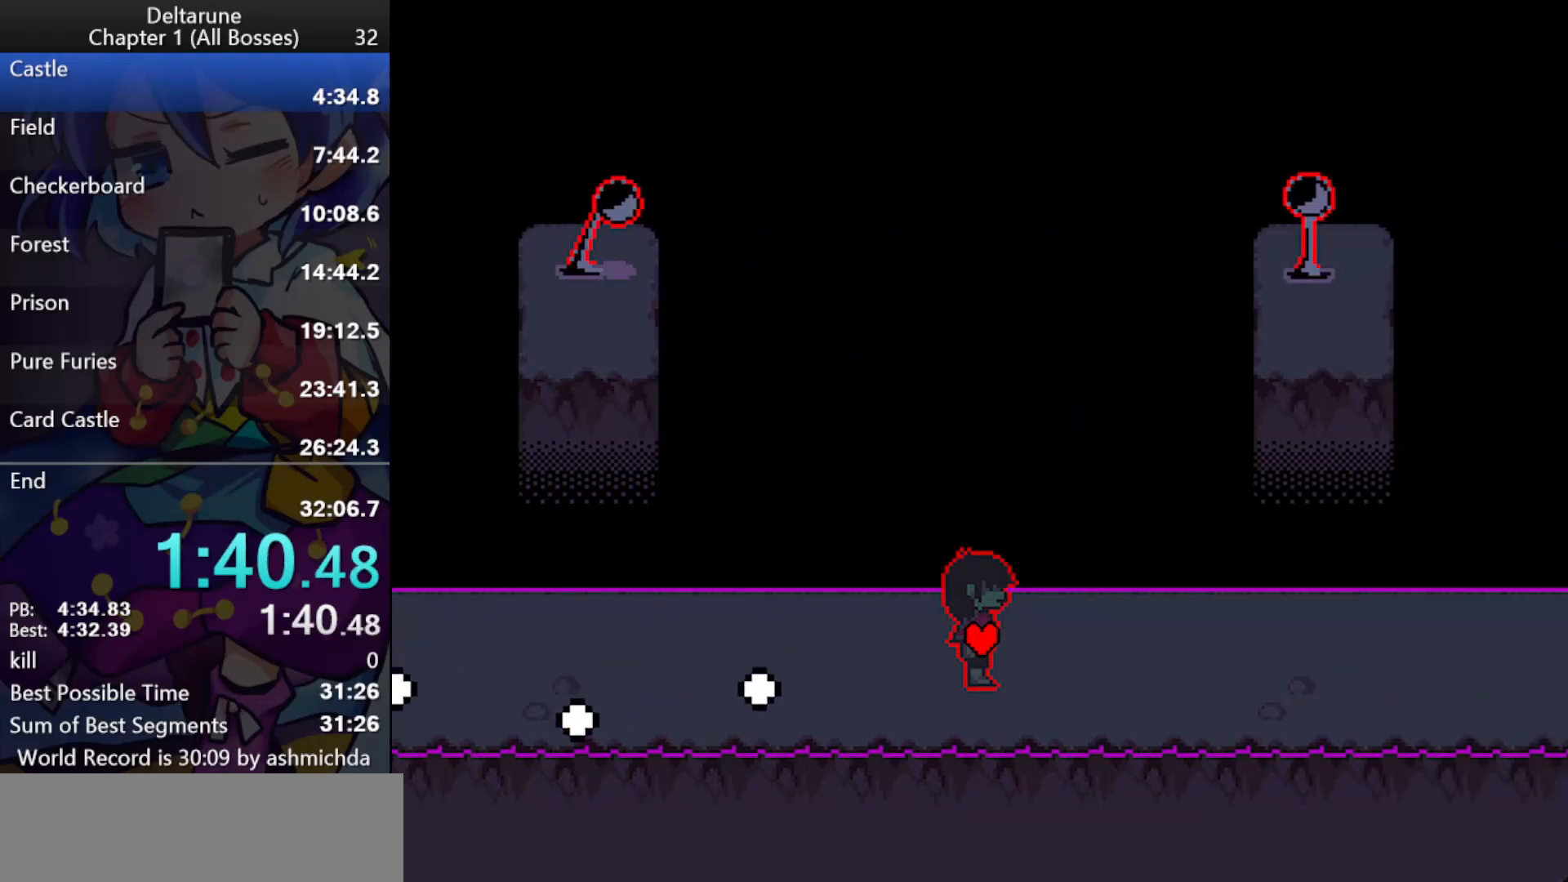
{"keys": ["ctrl_l", "right", "shift_l"], "events": []}
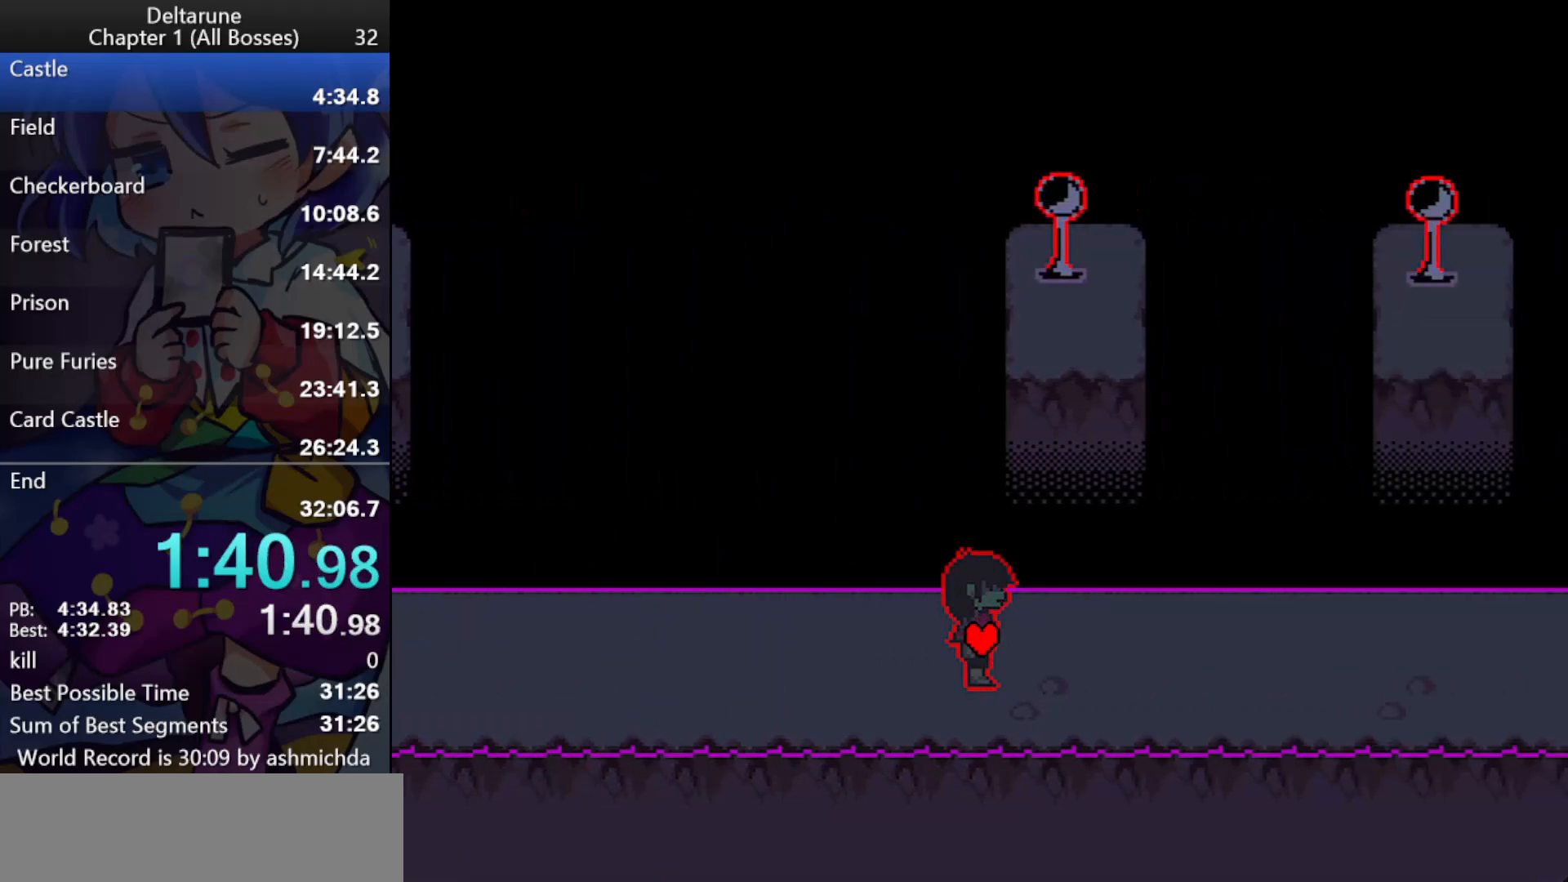
{"keys": ["ctrl_l", "right", "shift_l"], "events": []}
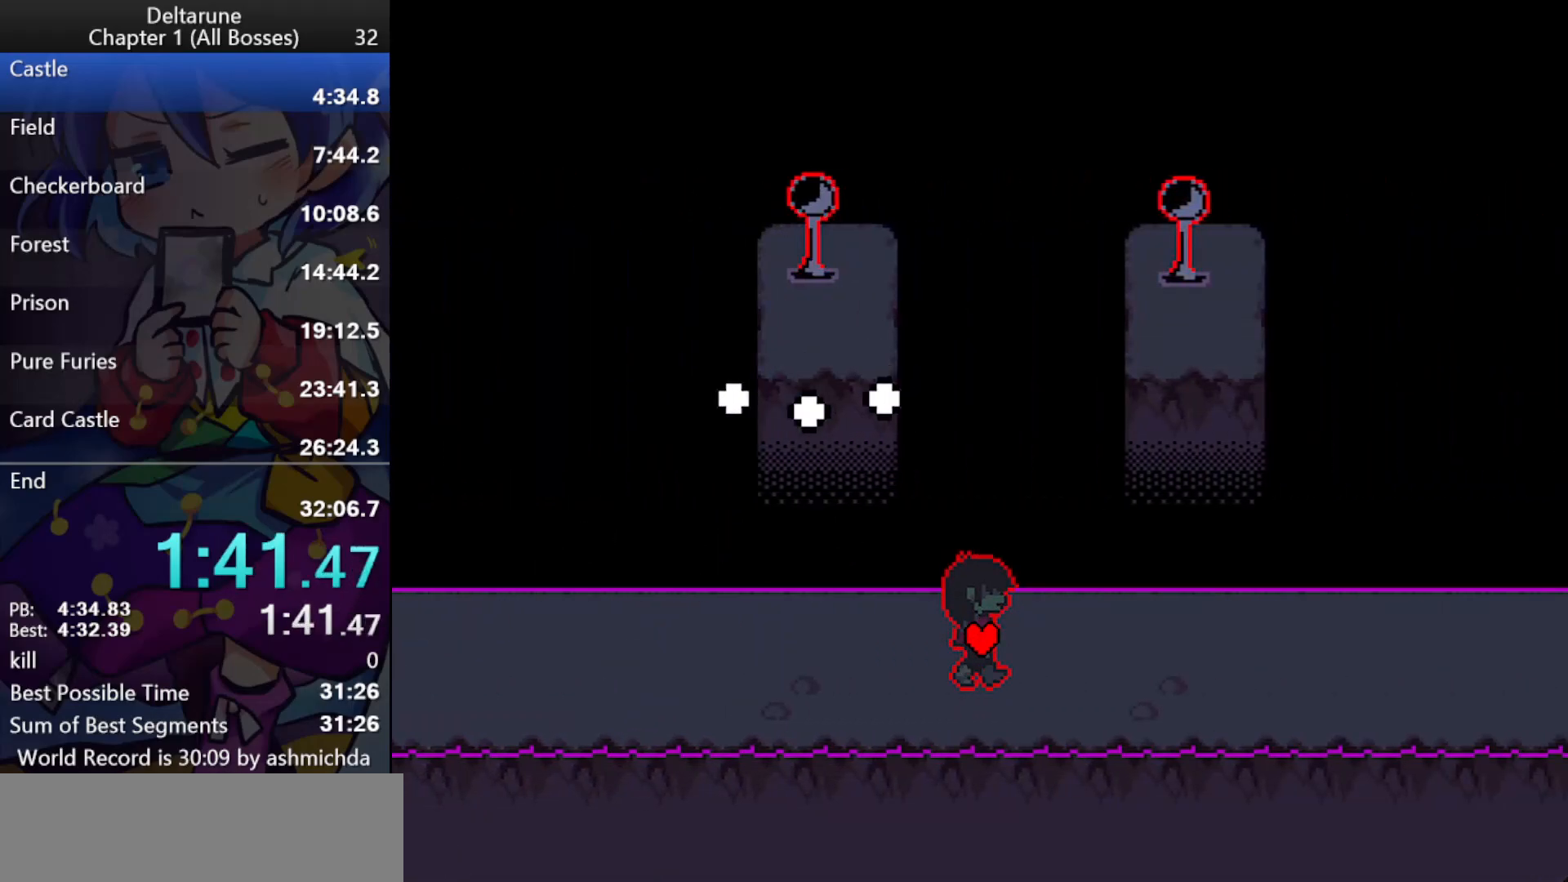
{"keys": ["ctrl_l", "right", "shift_l"], "events": []}
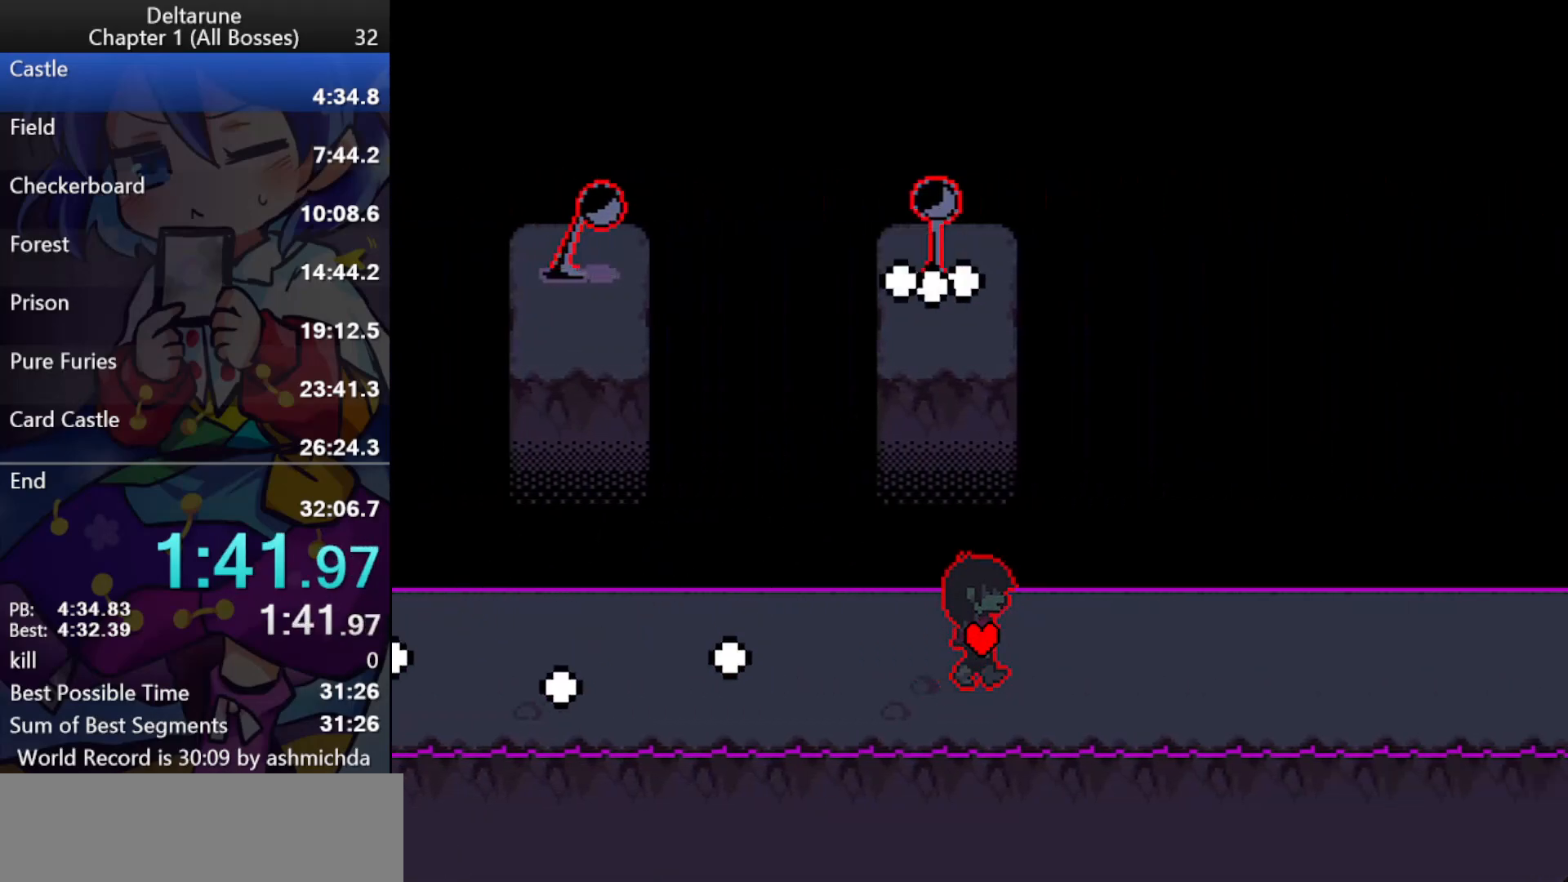
{"keys": ["ctrl_l", "right", "shift_l"], "events": []}
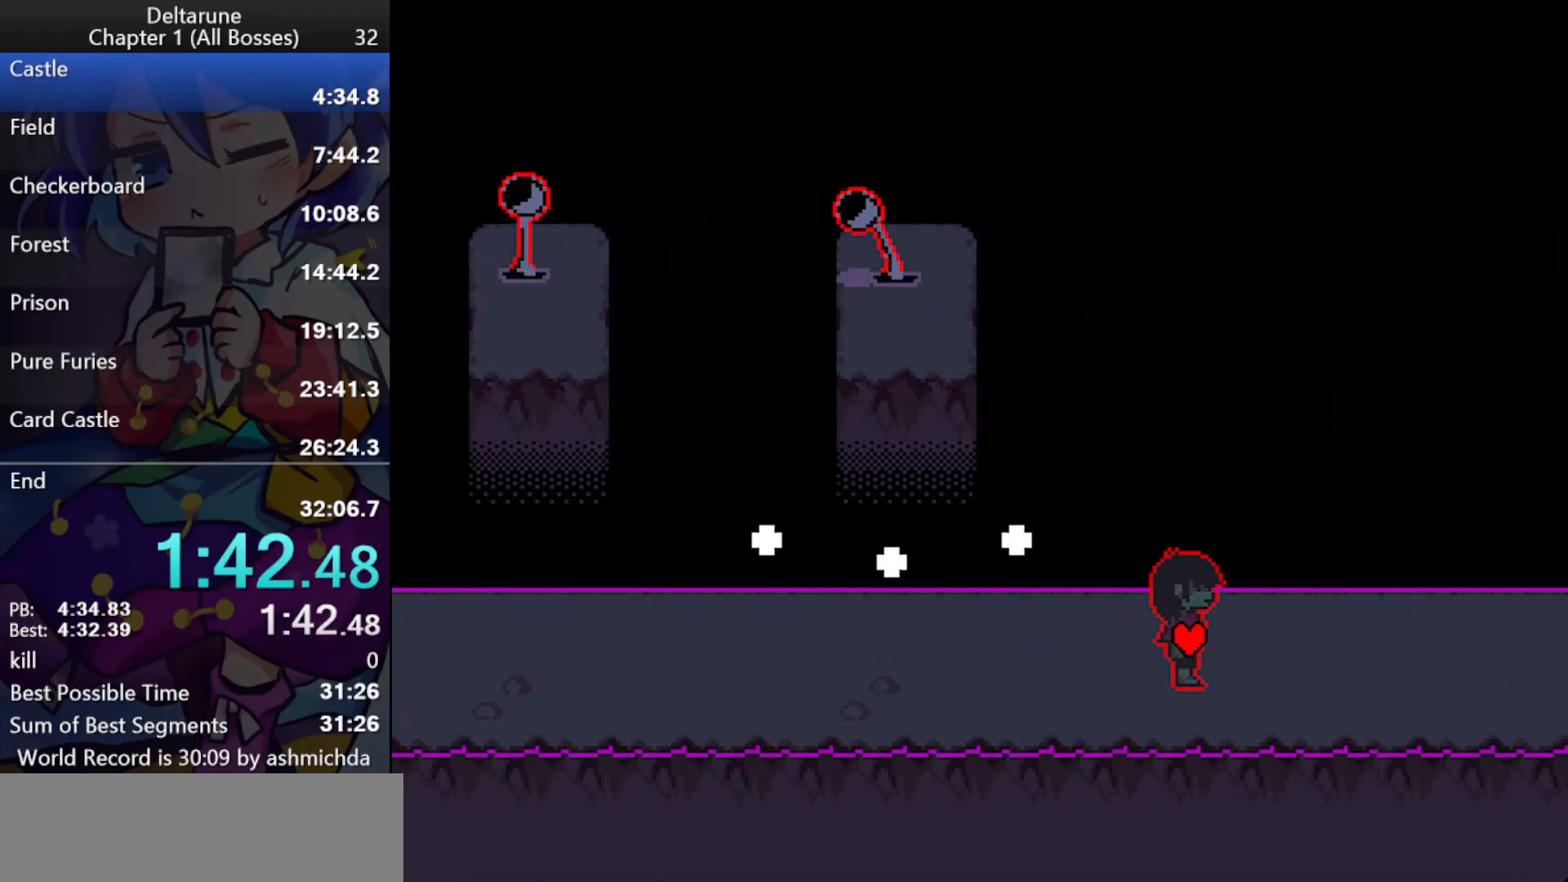
{"keys": ["ctrl_l", "right", "shift_l"], "events": []}
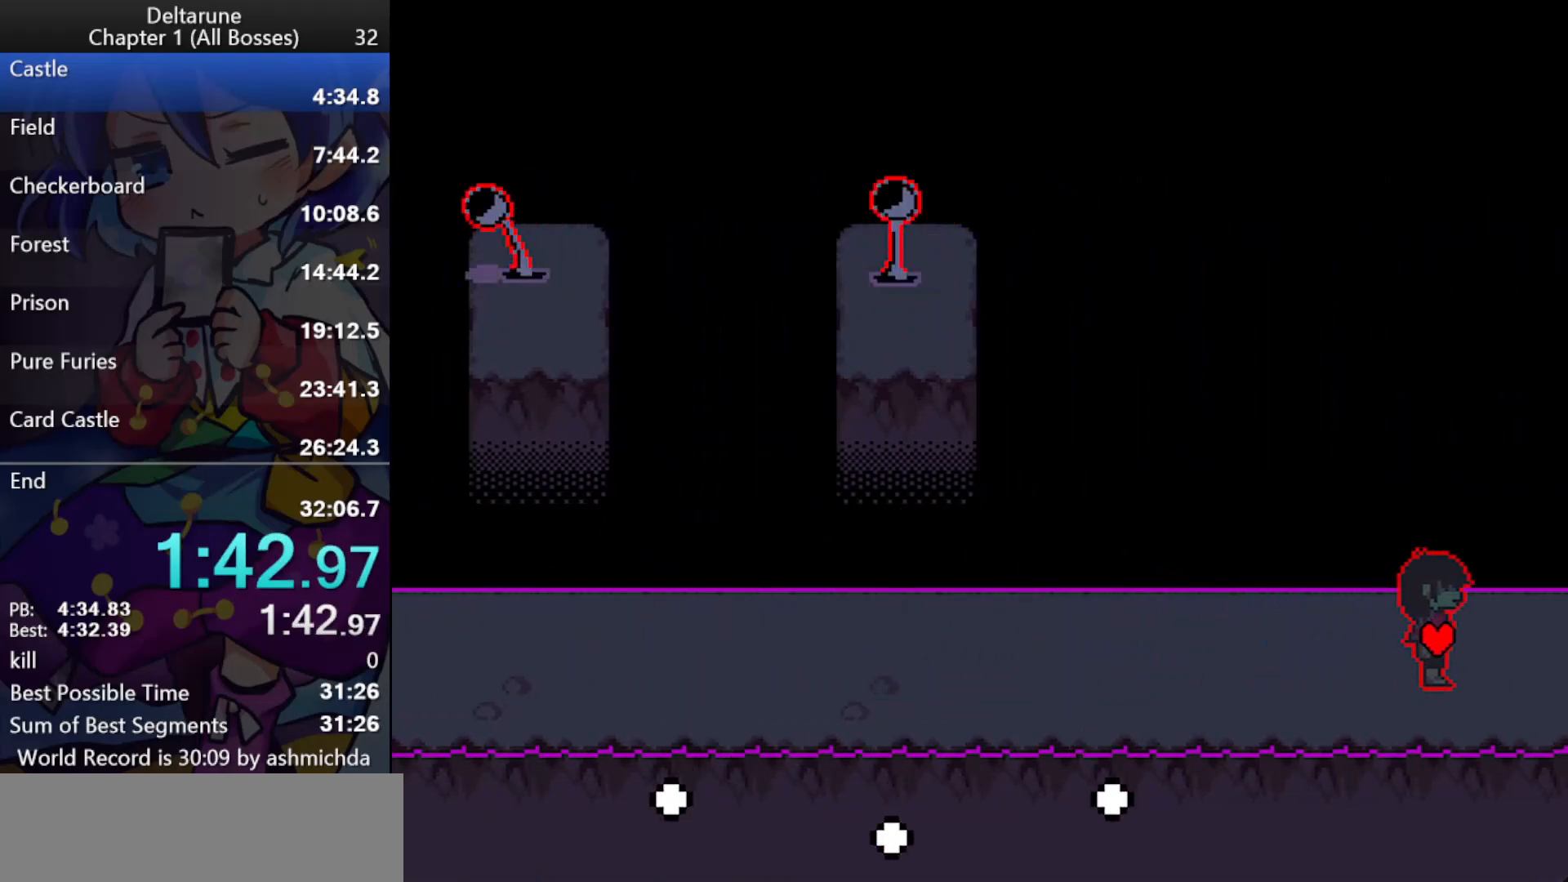
{"keys": ["ctrl_l", "right", "shift_l"], "events": []}
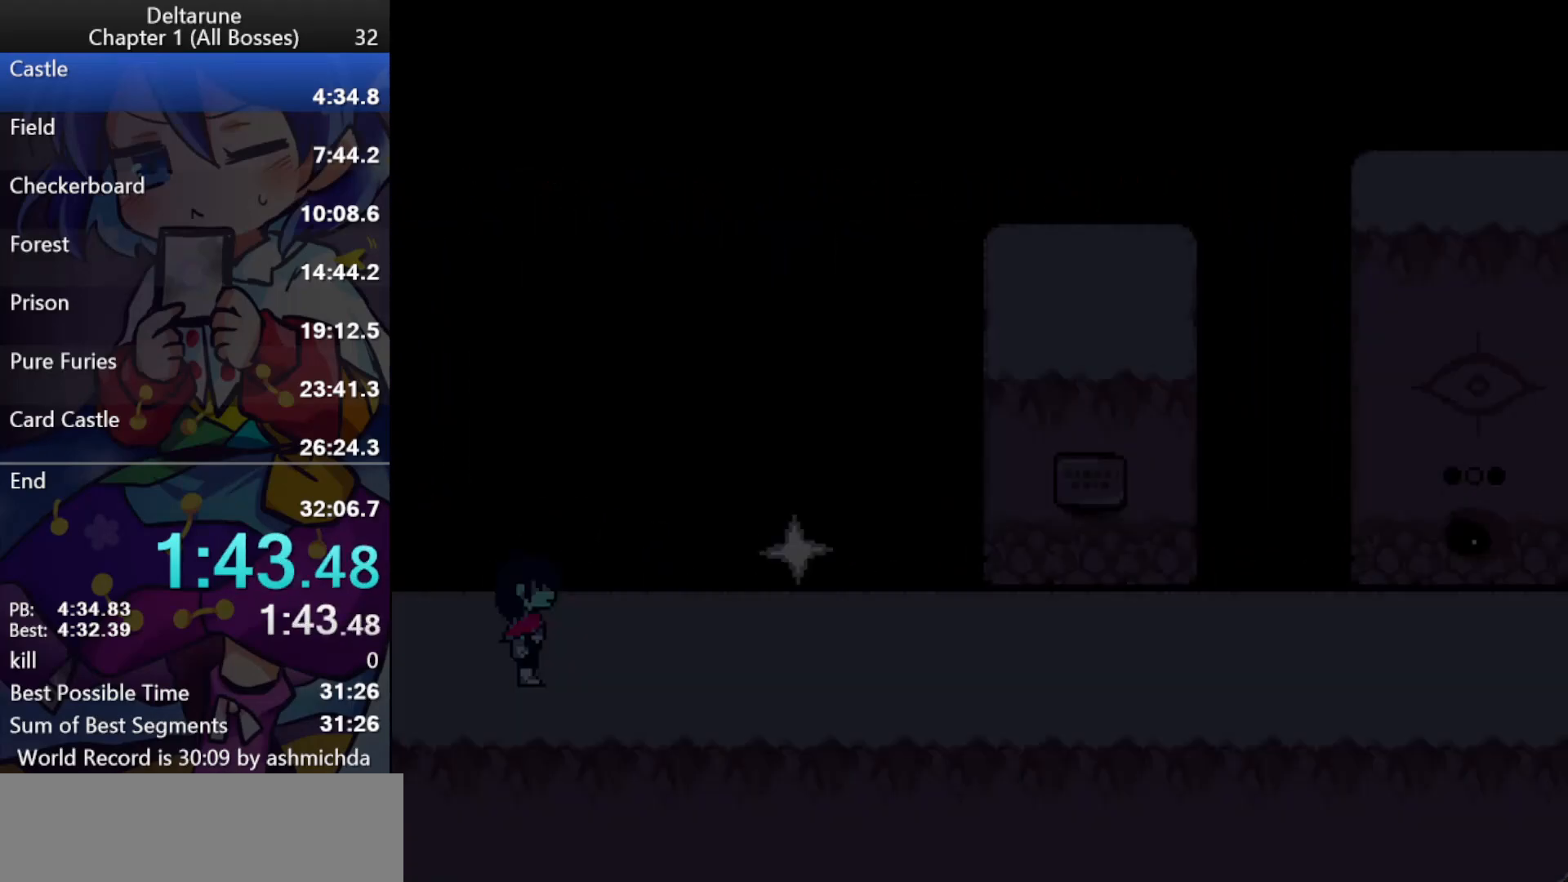
{"keys": ["ctrl_l", "right", "shift_l"], "events": []}
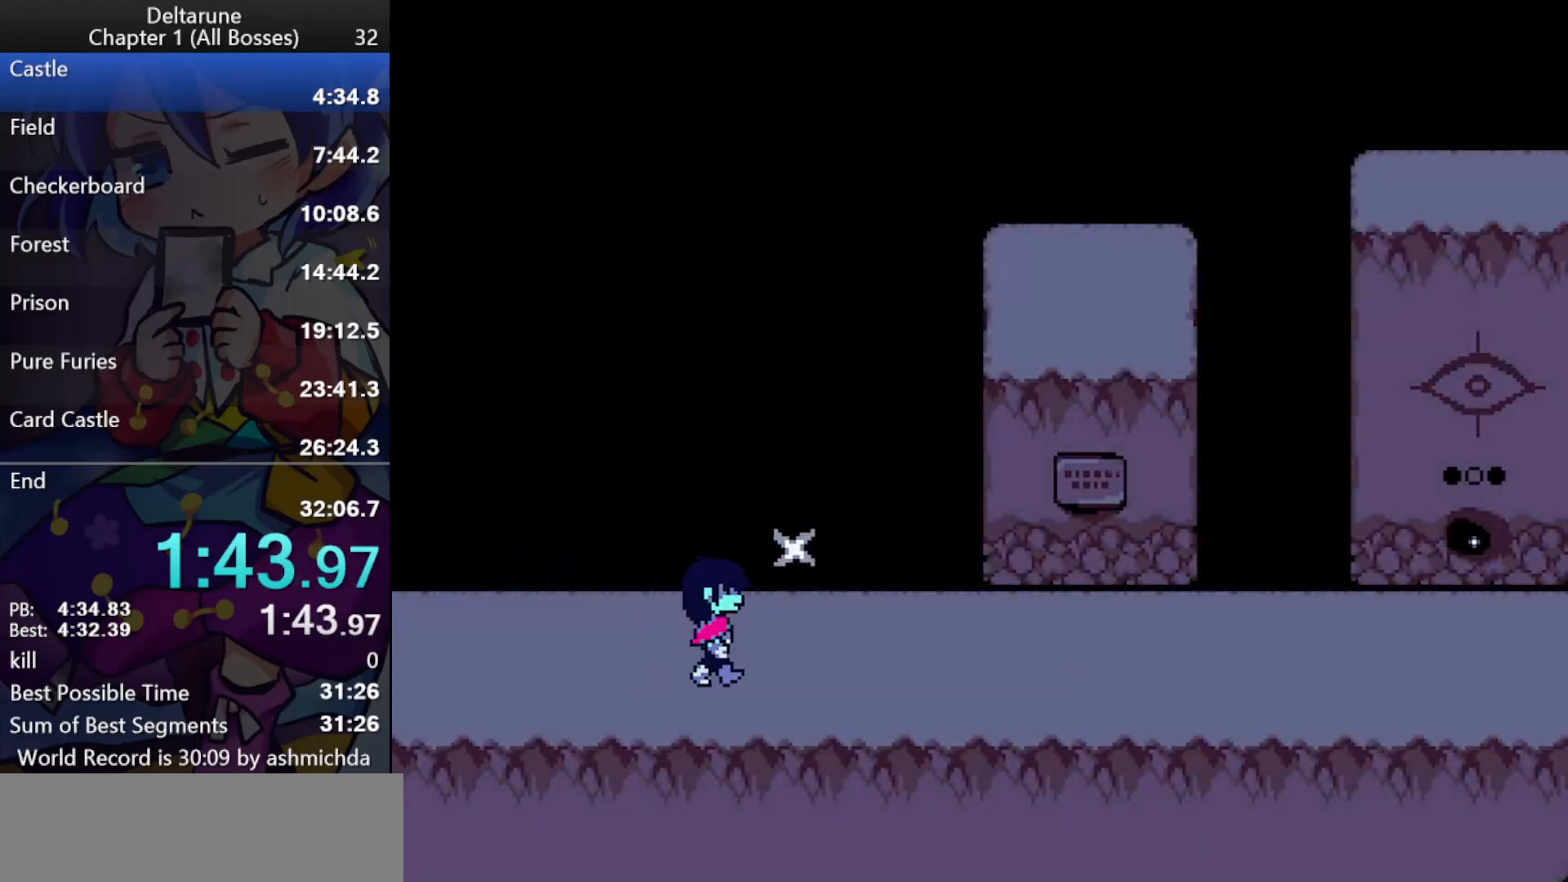
{"keys": ["ctrl_l", "right", "shift_l"], "events": []}
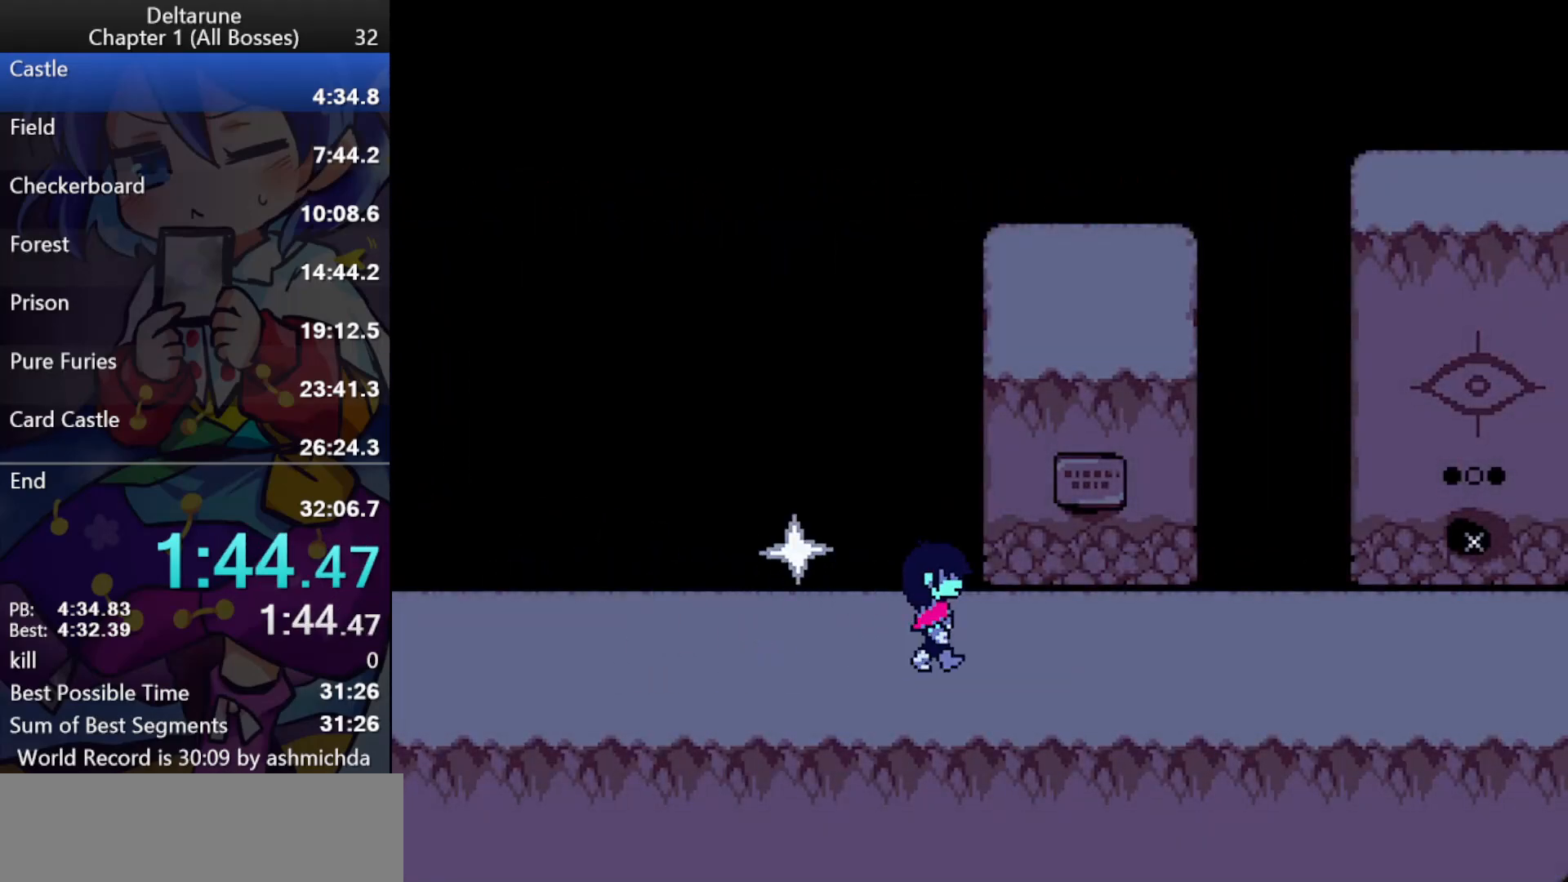
{"keys": ["ctrl_l", "right", "shift_l"], "events": []}
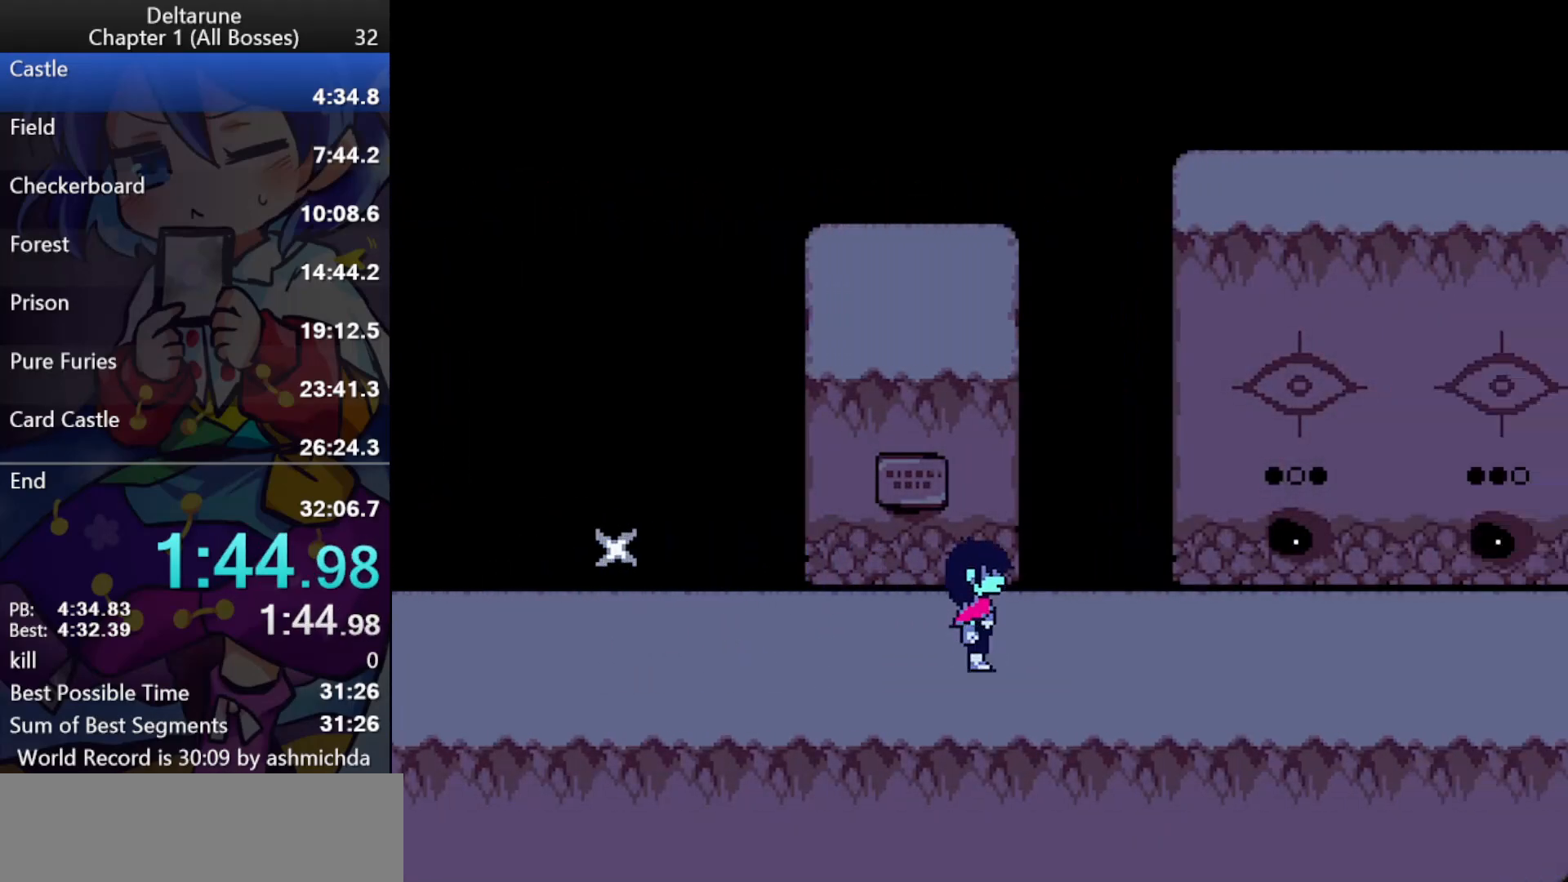
{"keys": ["ctrl_l", "right", "shift_l"], "events": []}
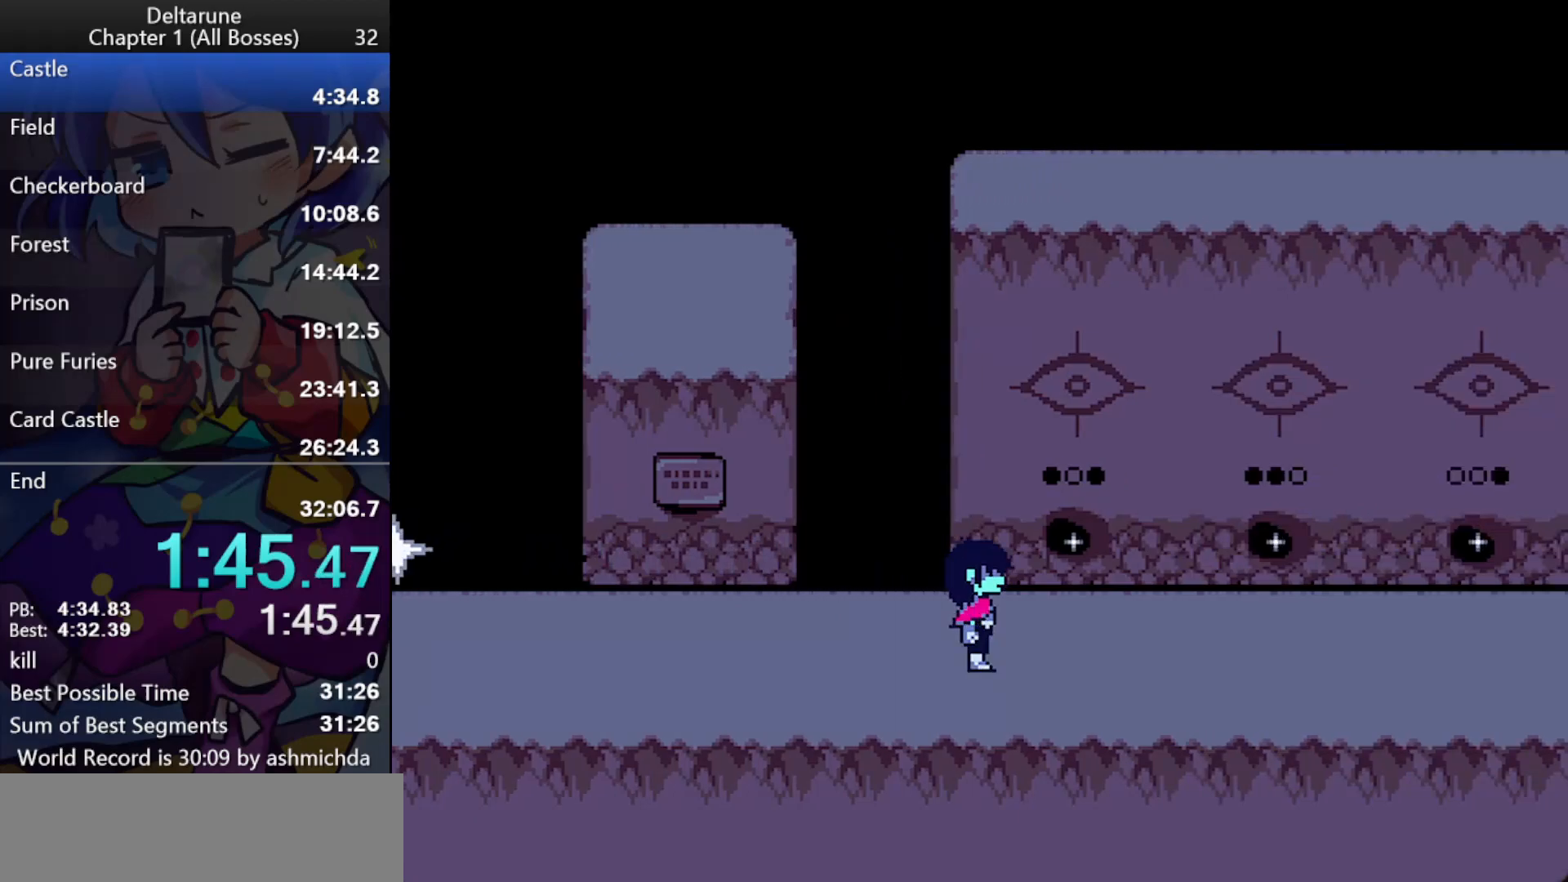
{"keys": ["ctrl_l", "right", "shift_l"], "events": []}
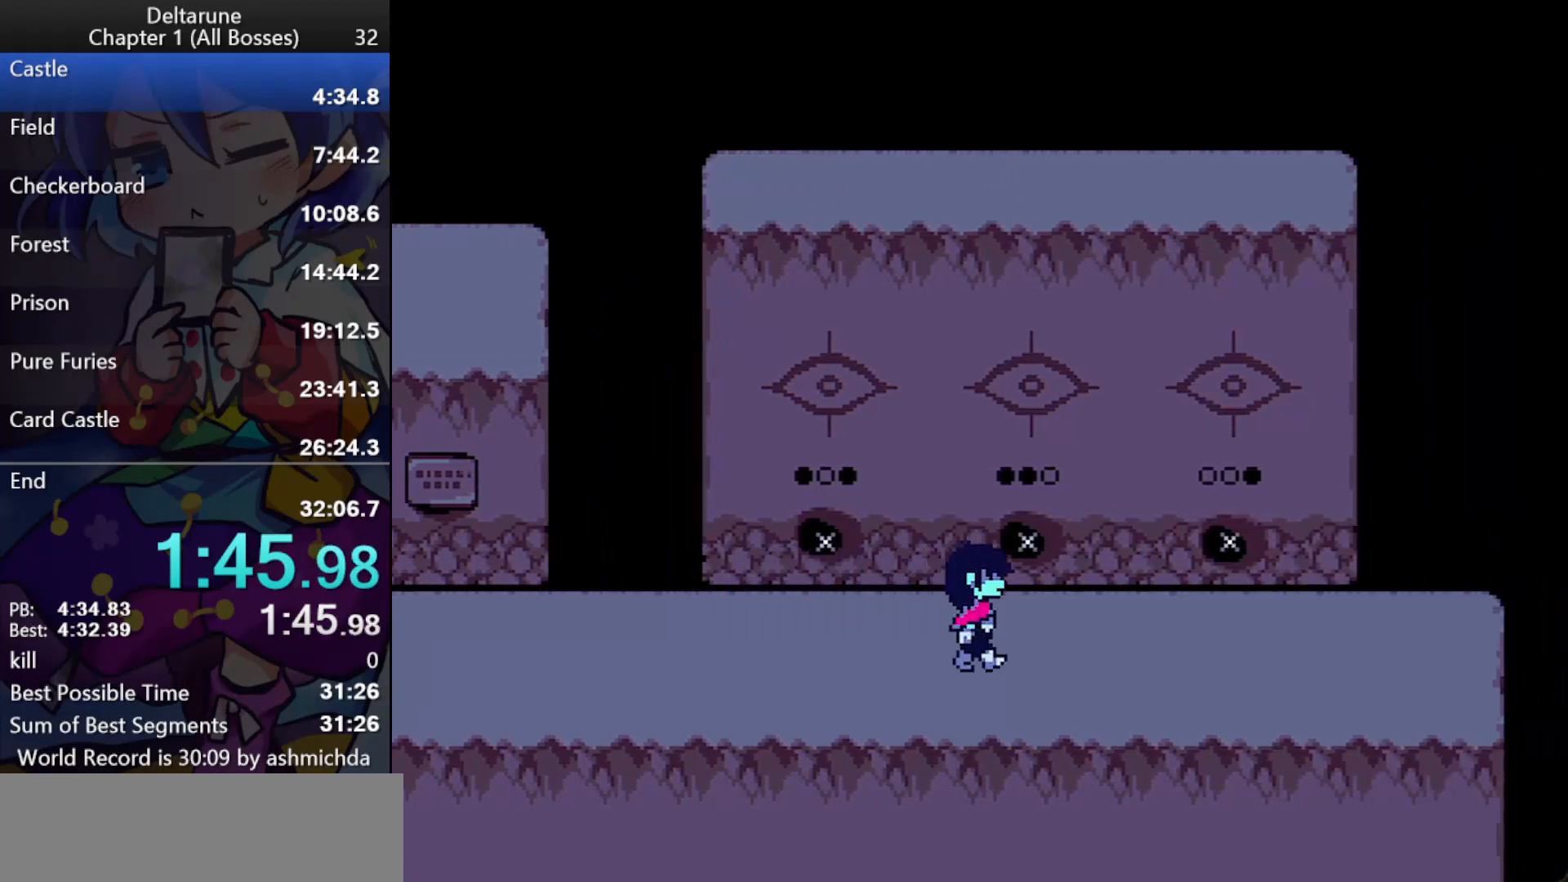
{"keys": ["ctrl_l", "right", "shift_l"], "events": [[83, "up", "down"], [133, "right", "up"], [133, "z", "down"], [167, "up", "up"], [217, "right", "down"], [267, "down", "down"], [267, "z", "up"], [317, "down", "up"]]}
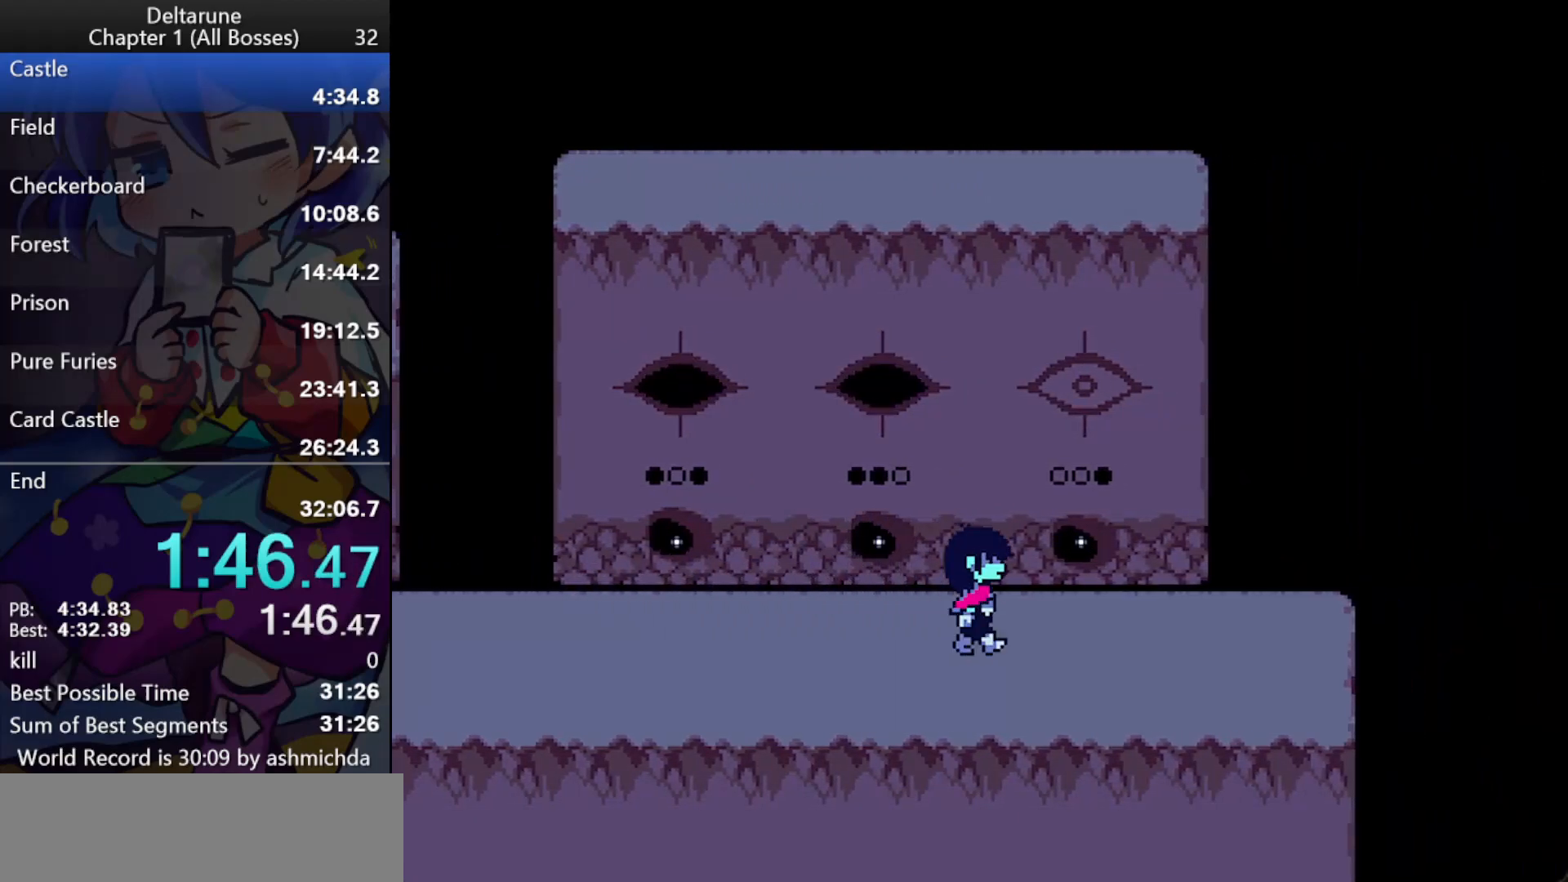
{"keys": ["ctrl_l", "right", "shift_l"], "events": [[233, "right", "up"], [233, "up", "down"], [283, "z", "down"], [333, "right", "down"], [333, "up", "up"], [417, "z", "up"]]}
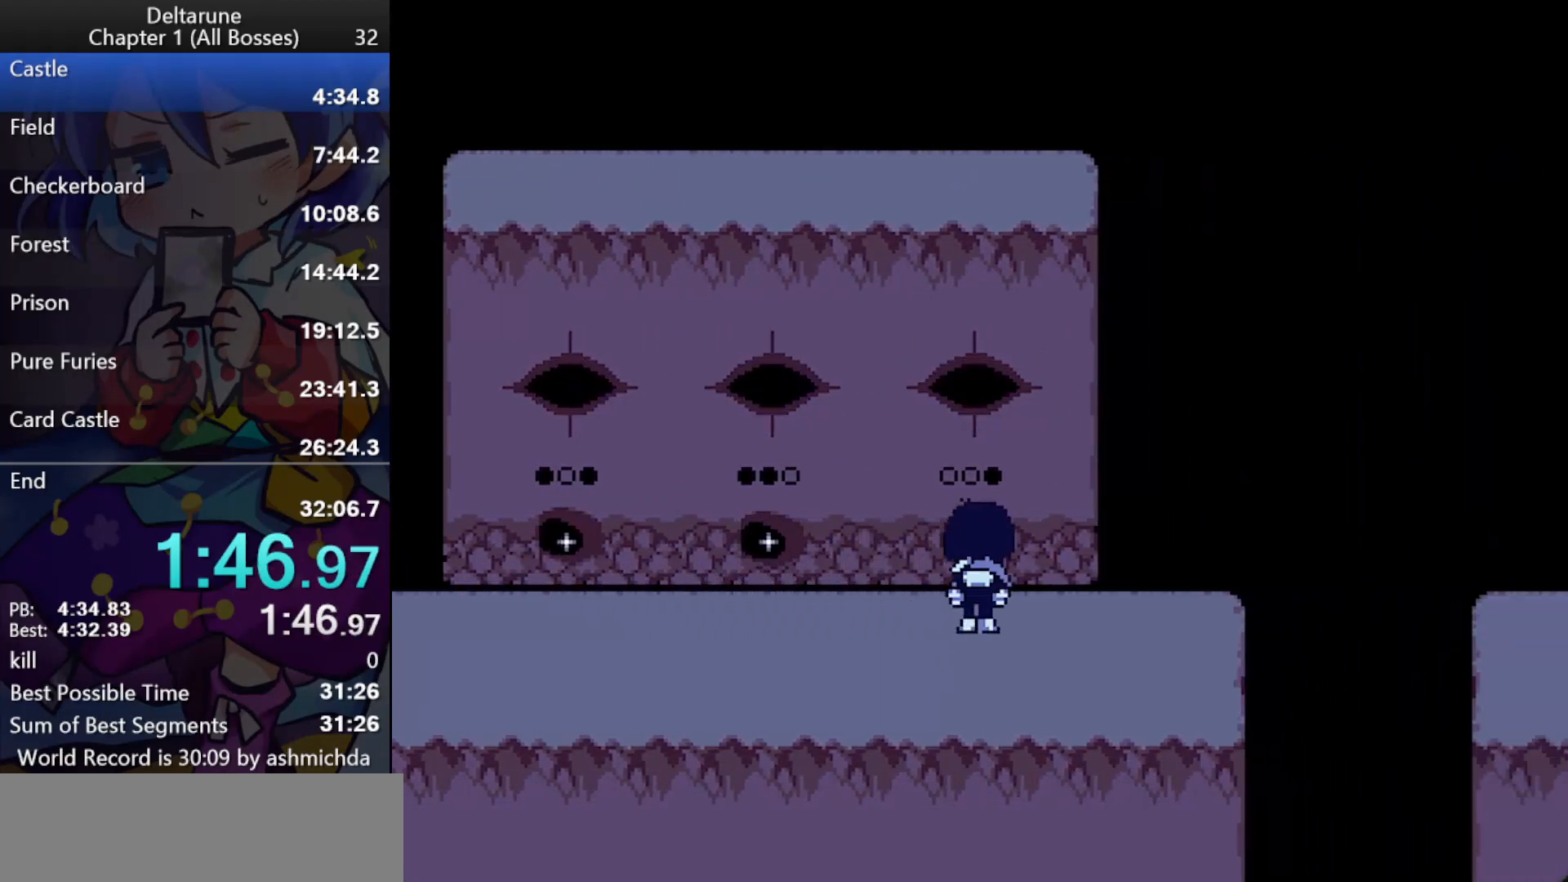
{"keys": ["ctrl_l", "right", "shift_l"], "events": []}
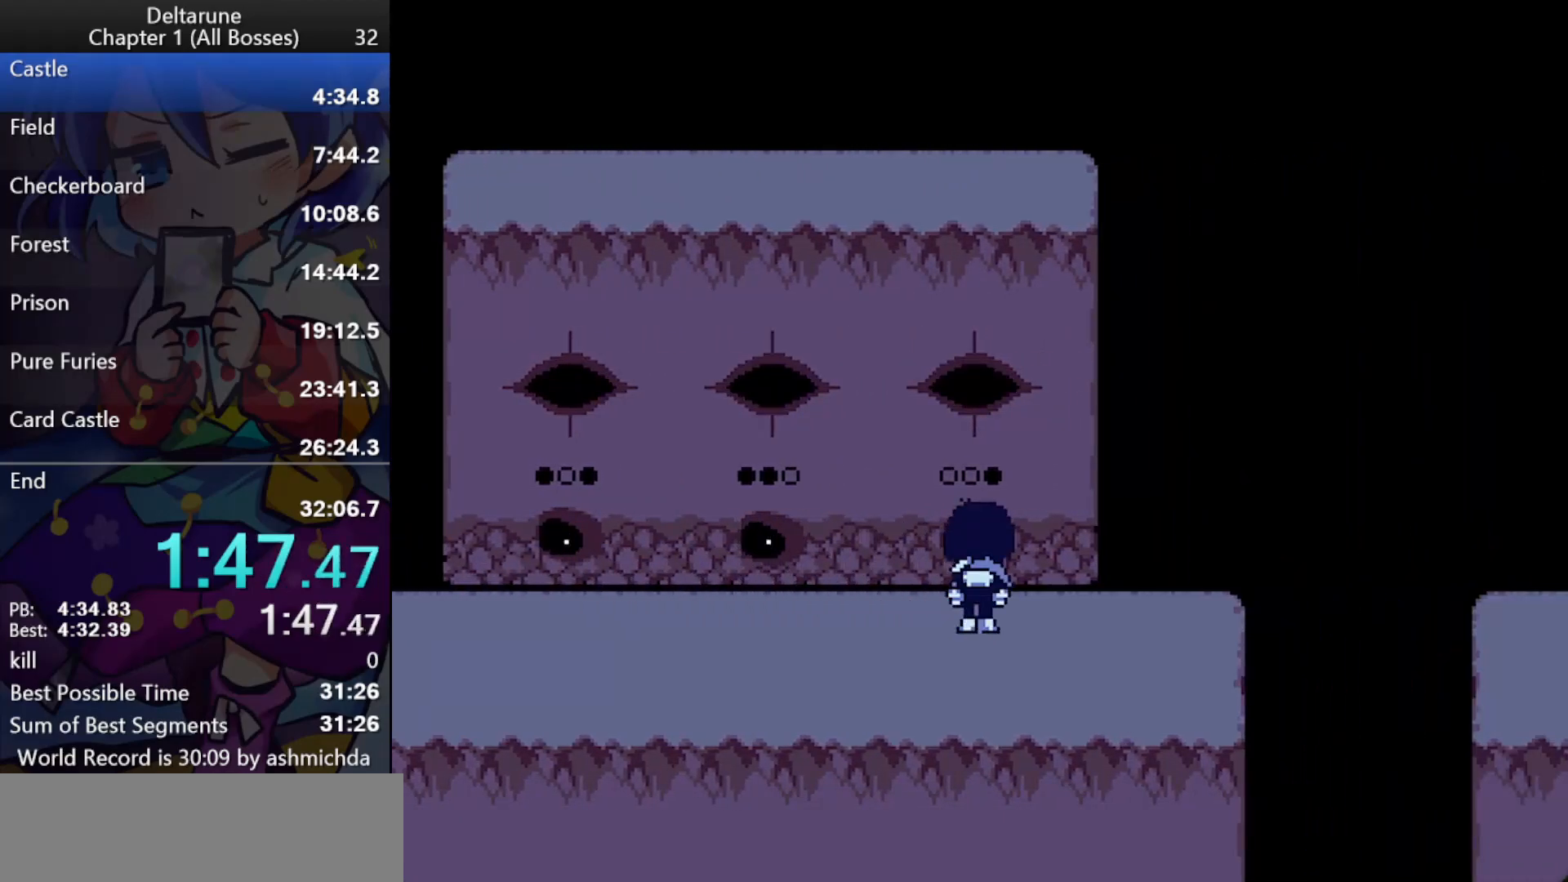
{"keys": ["ctrl_l", "right", "shift_l"], "events": []}
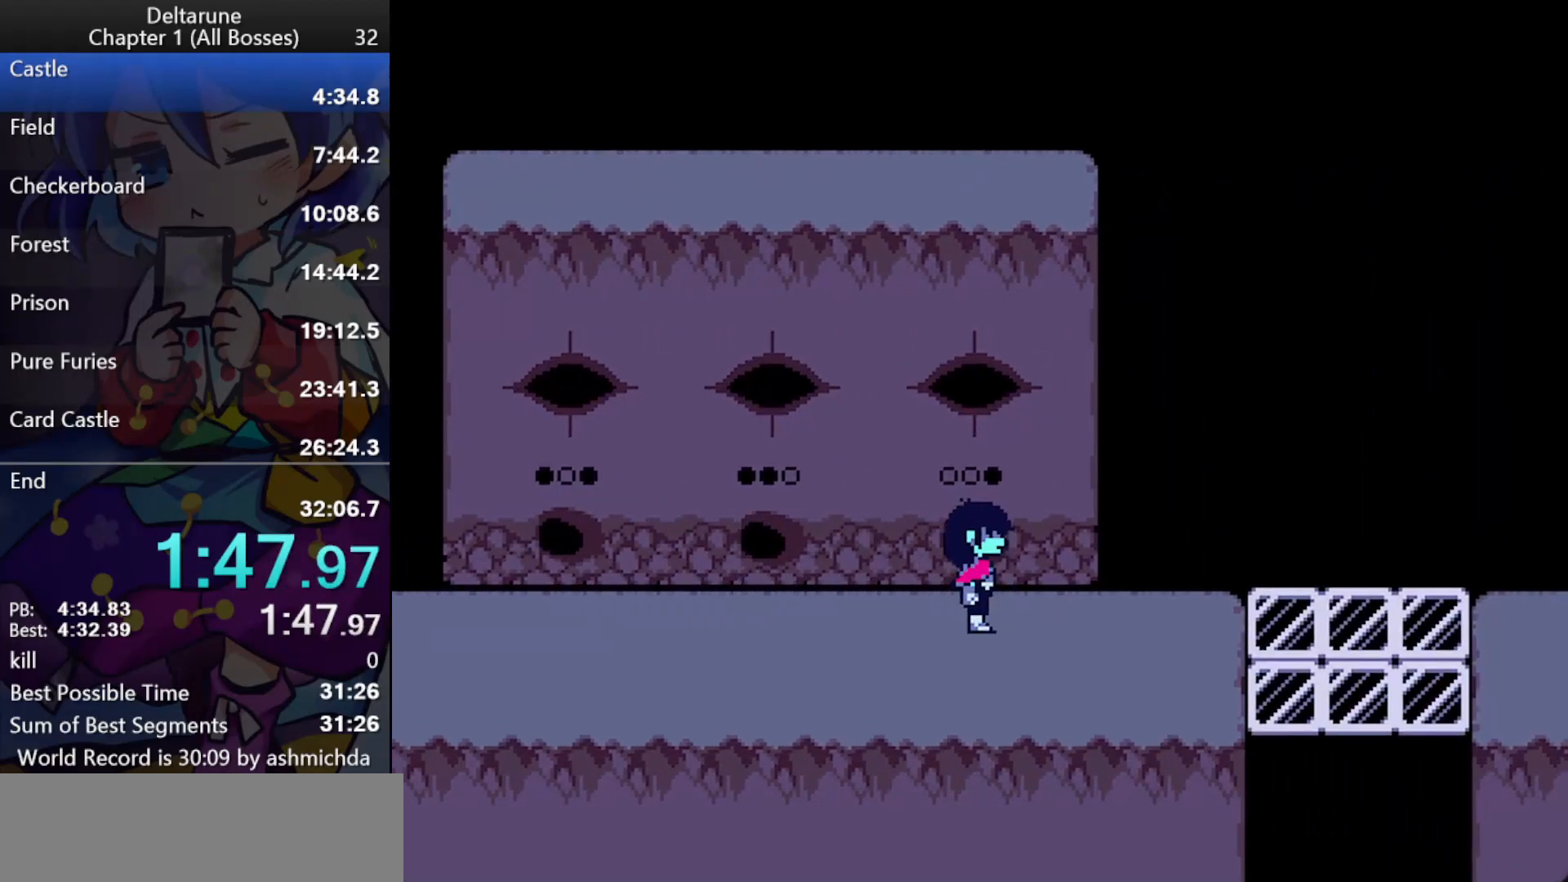
{"keys": ["ctrl_l", "right", "shift_l"], "events": []}
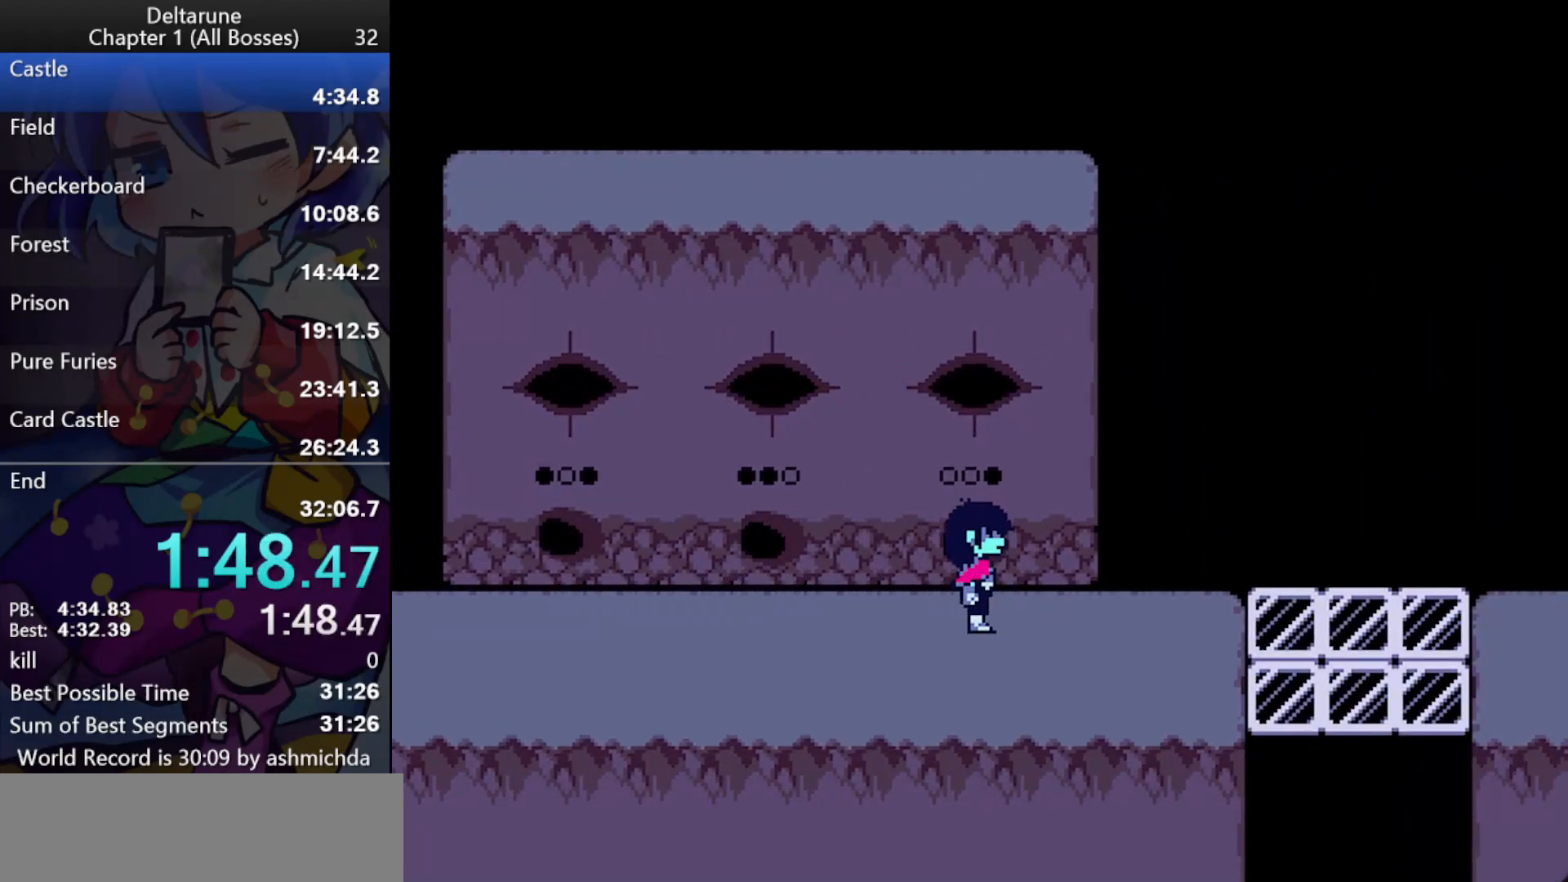
{"keys": ["ctrl_l", "right", "shift_l"], "events": []}
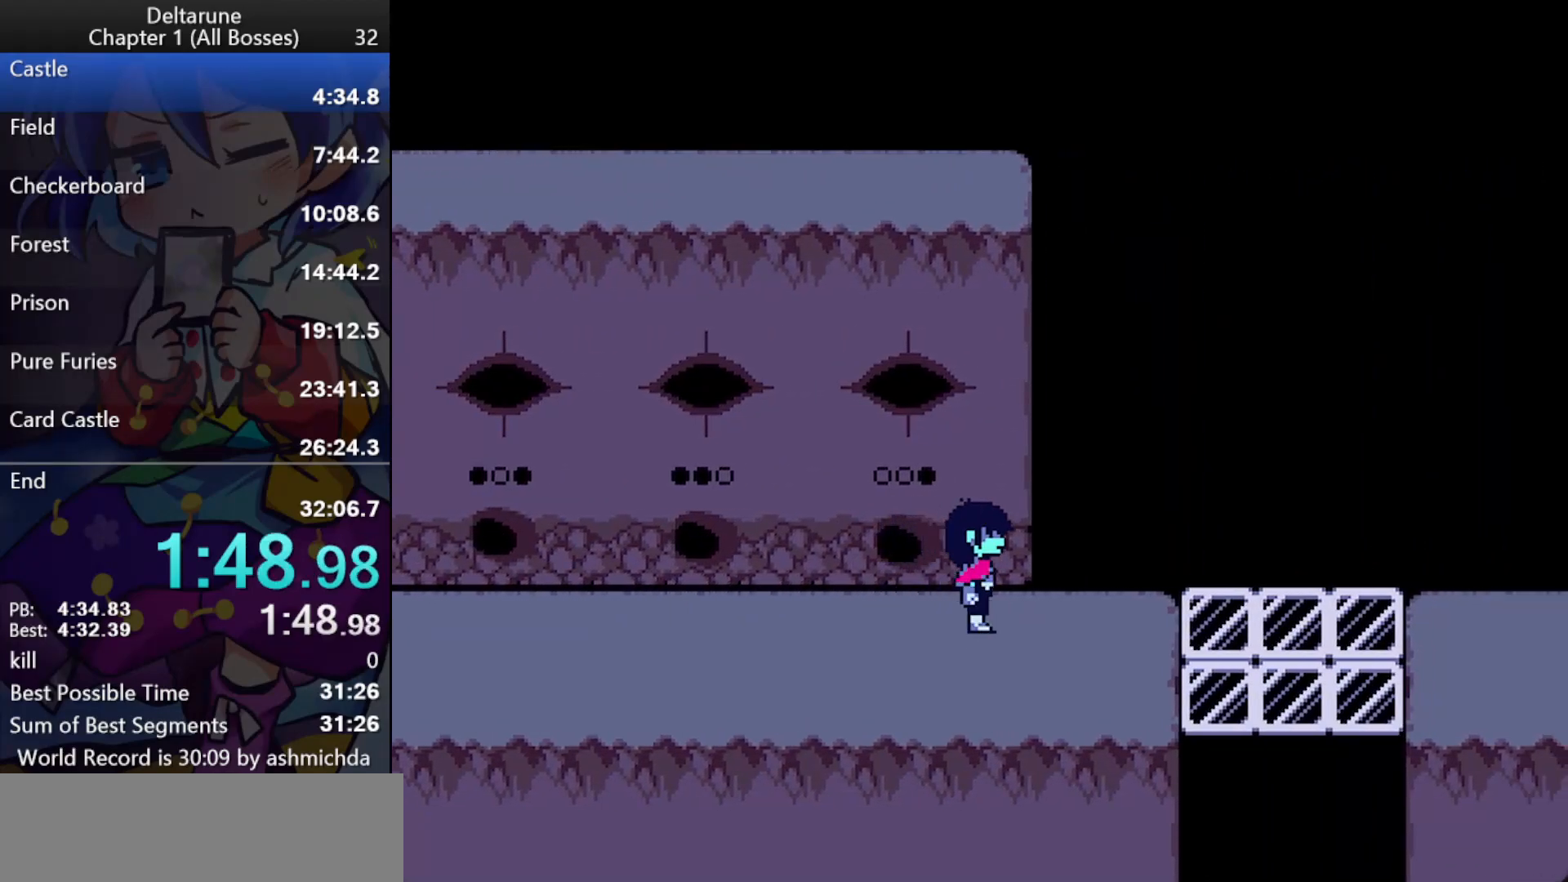
{"keys": ["ctrl_l", "right", "shift_l"], "events": [[367, "down", "down"], [450, "down", "up"]]}
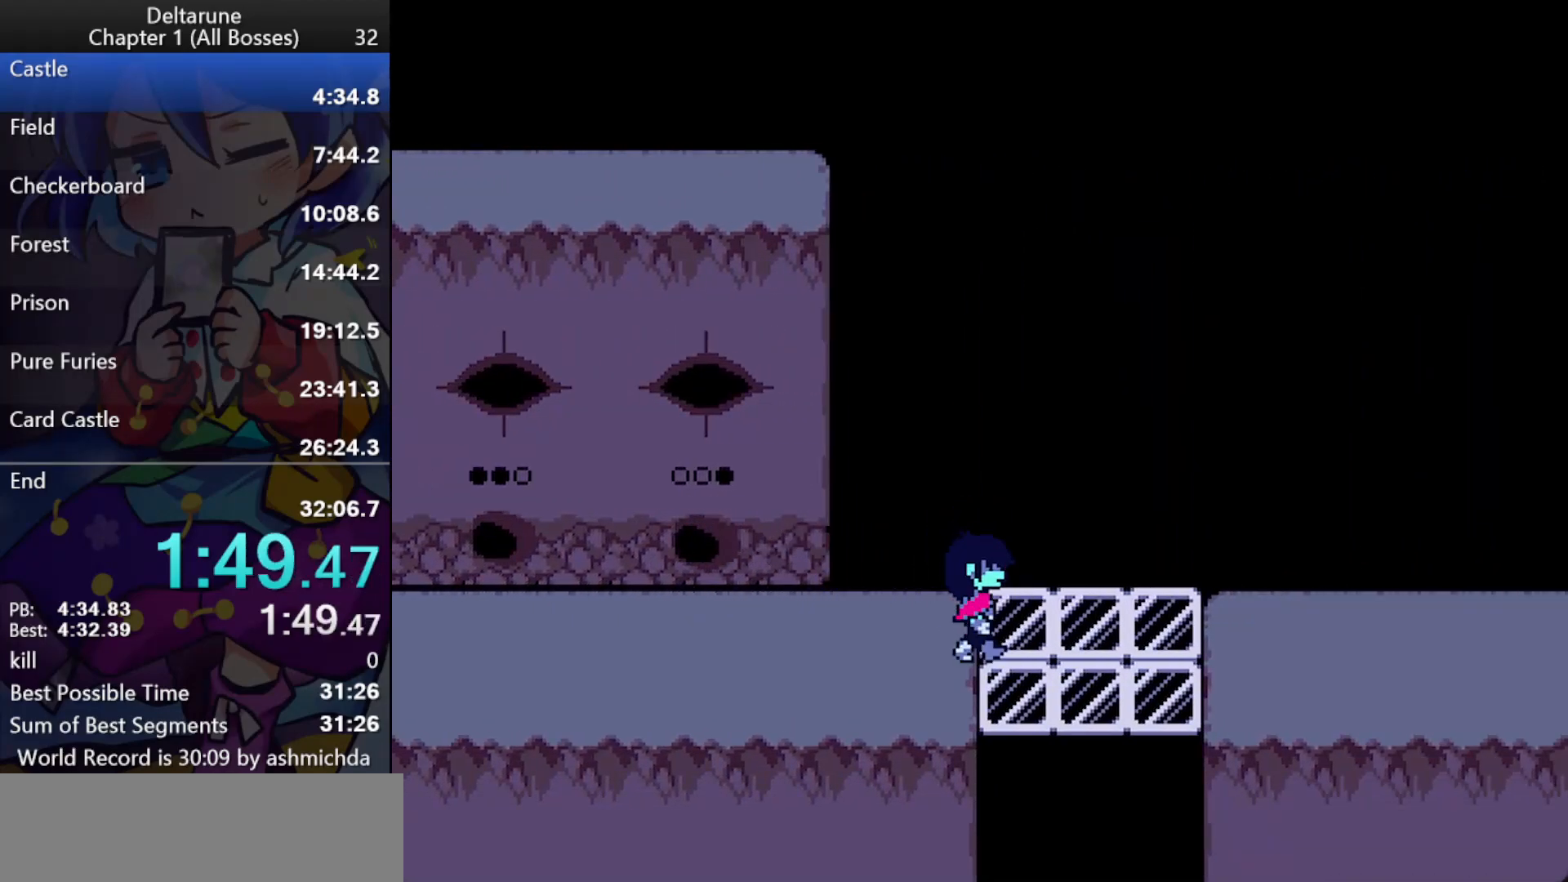
{"keys": ["ctrl_l", "right", "shift_l"], "events": []}
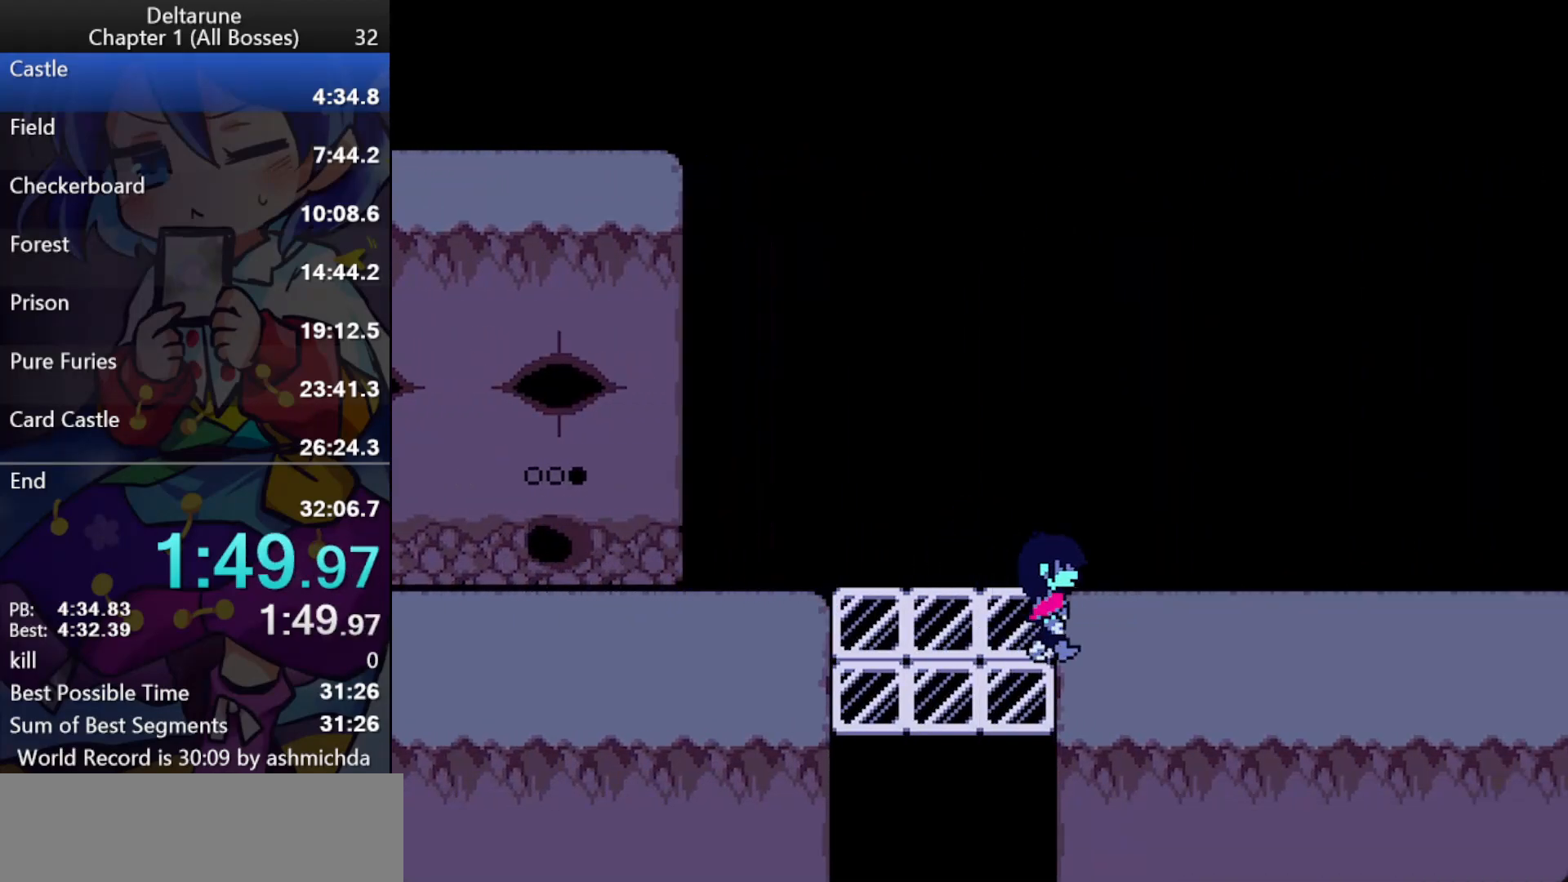
{"keys": ["ctrl_l", "right", "shift_l"], "events": []}
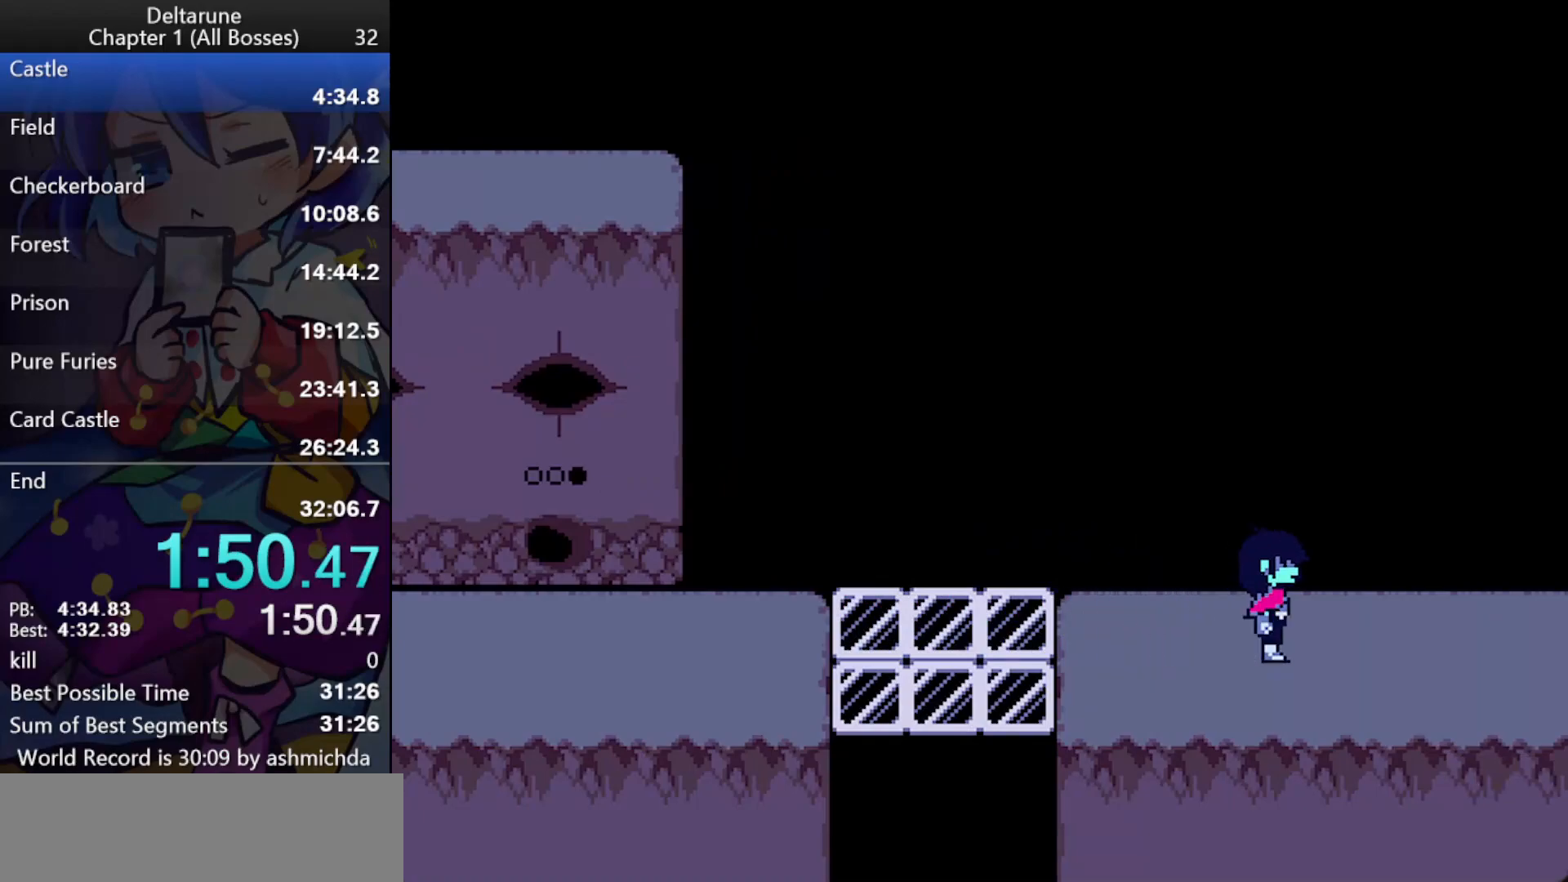
{"keys": ["ctrl_l", "right", "shift_l"], "events": []}
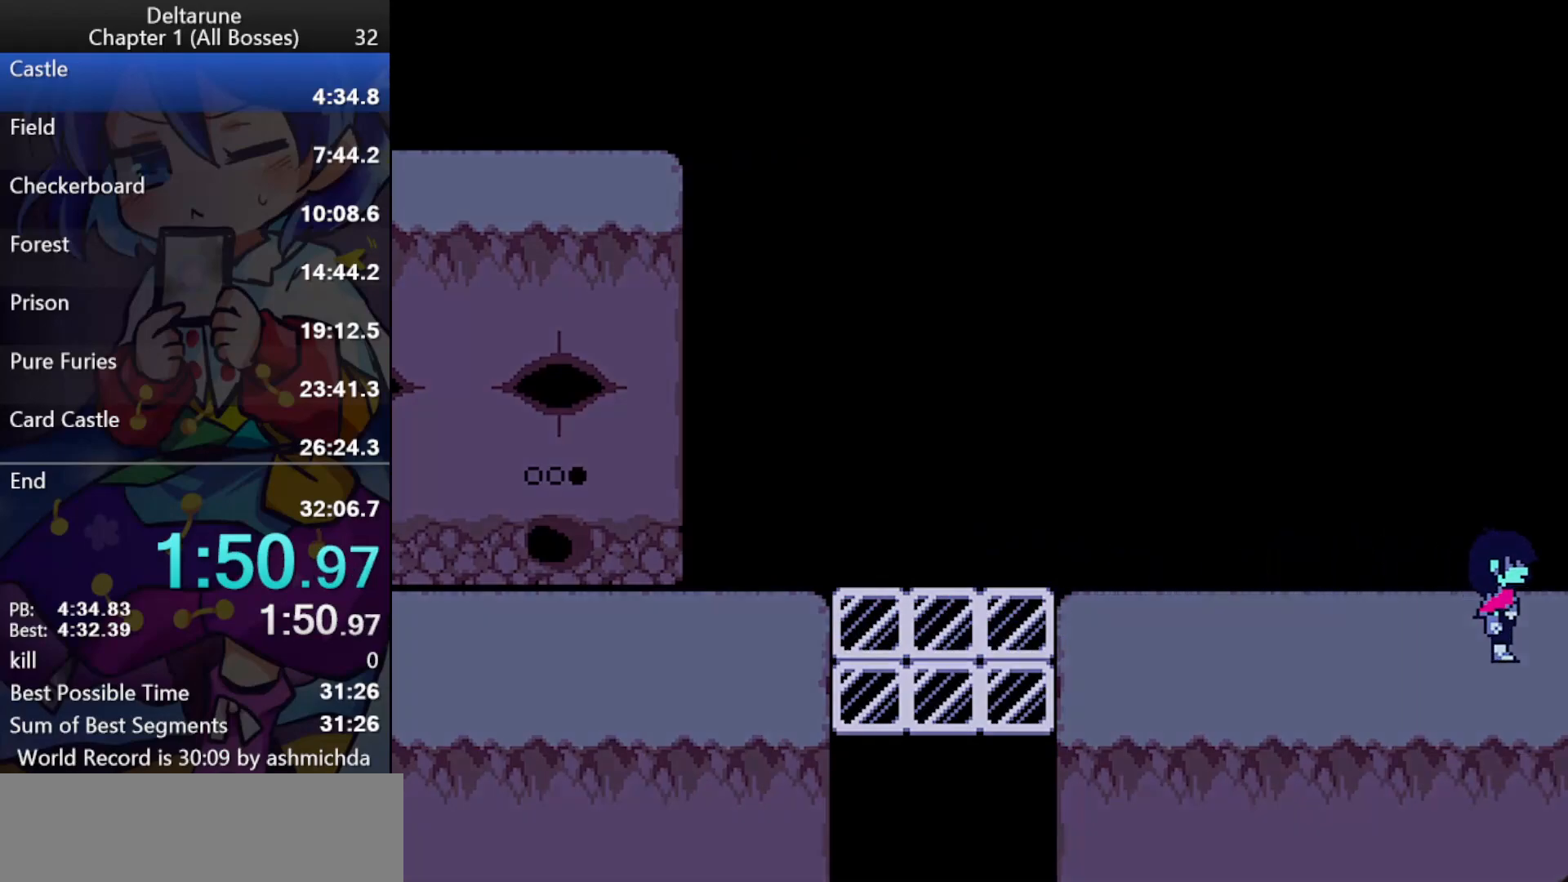
{"keys": ["ctrl_l", "right", "shift_l"], "events": [[433, "down", "down"], [467, "down", "up"]]}
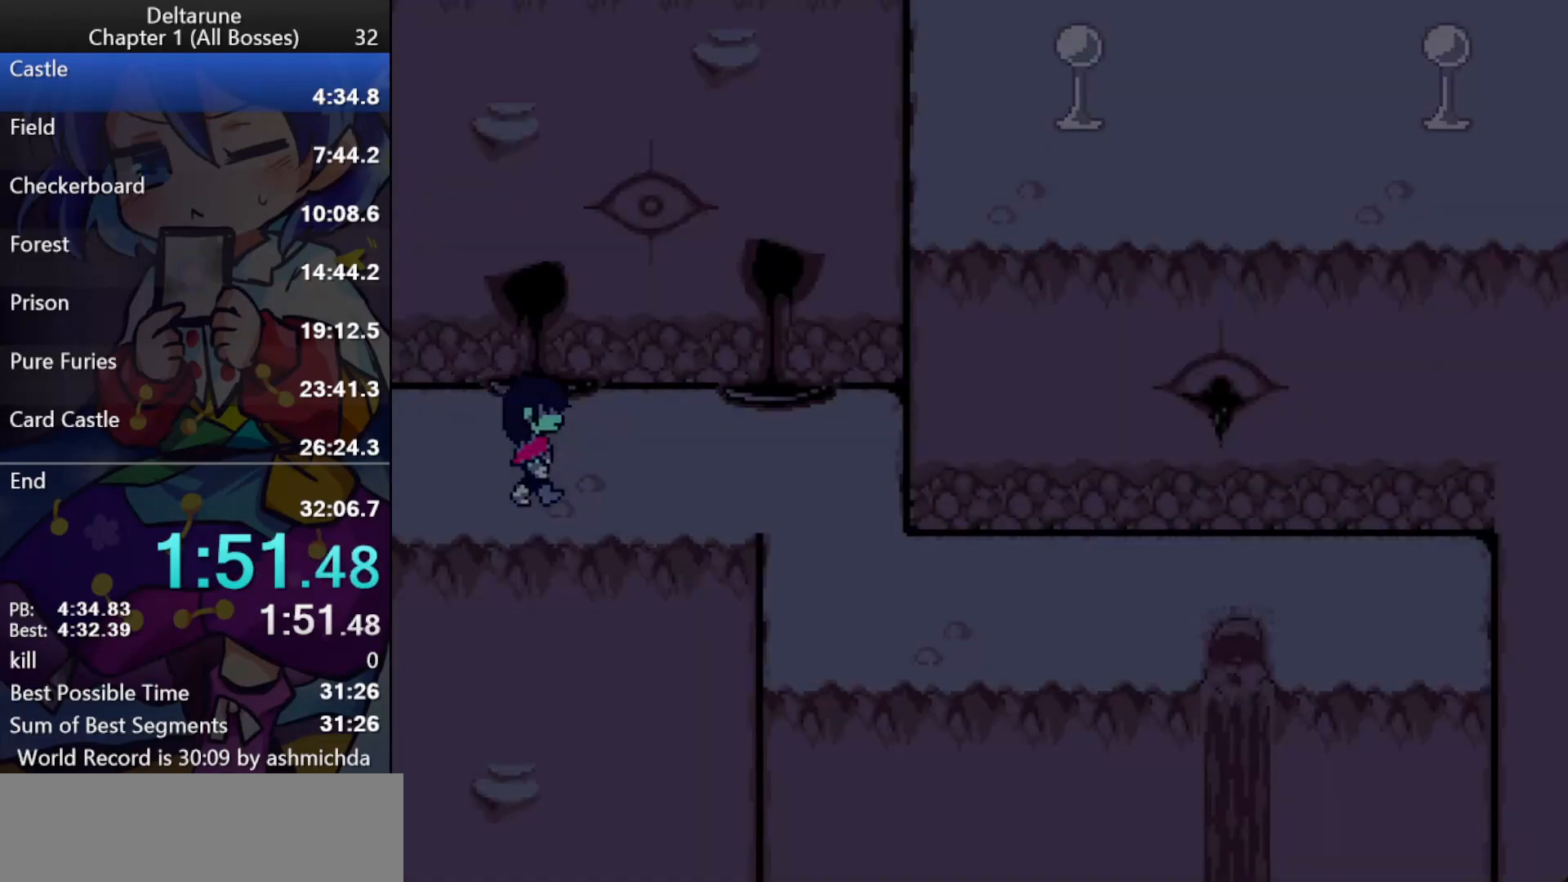
{"keys": ["ctrl_l", "right", "shift_l"], "events": []}
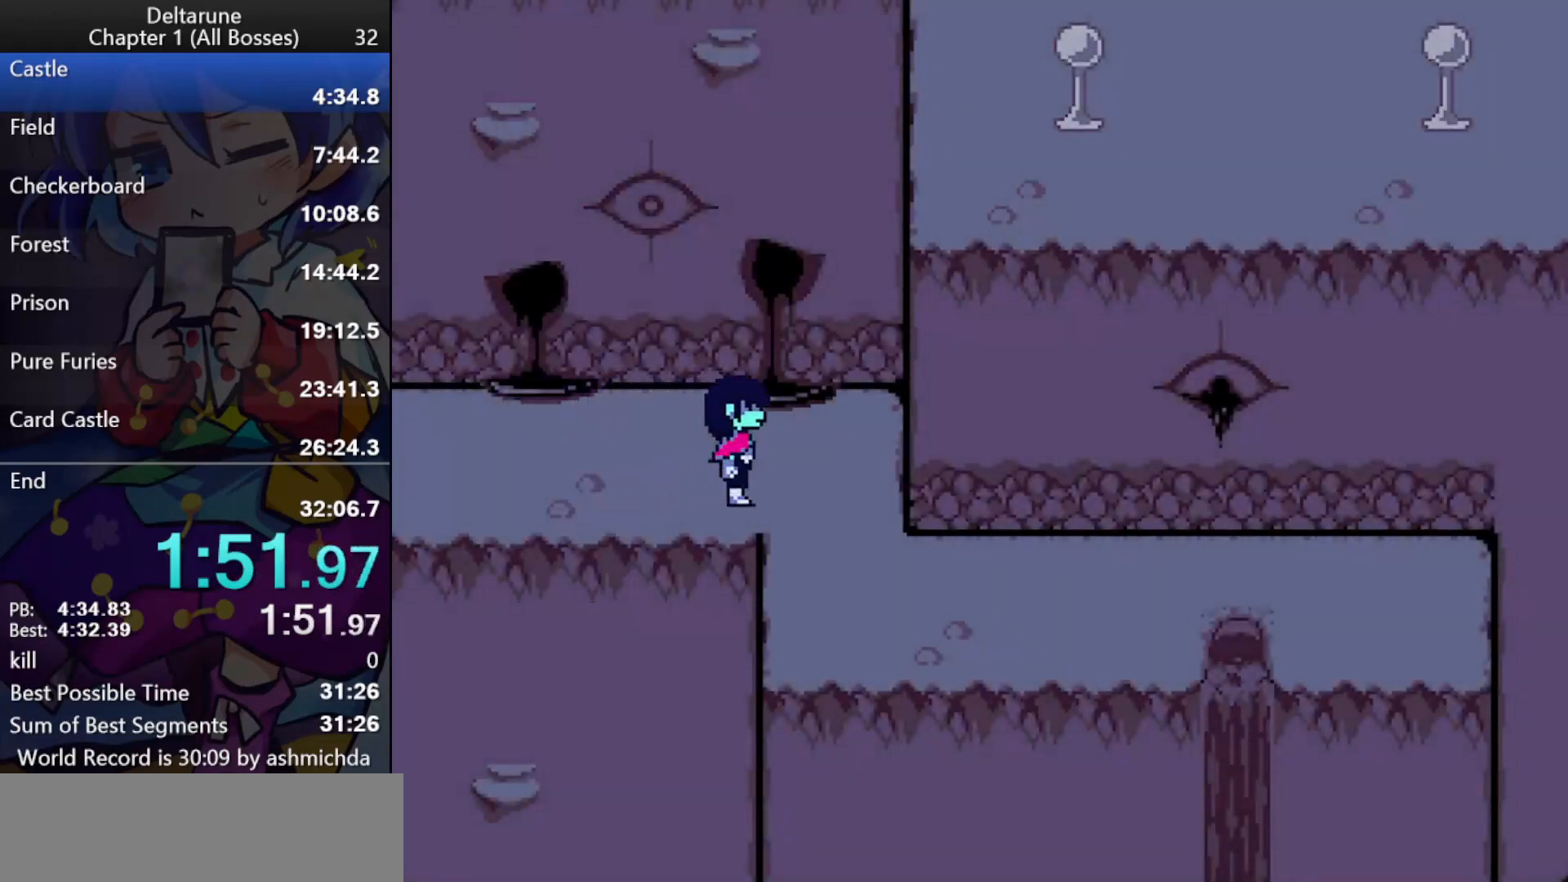
{"keys": ["ctrl_l", "right", "shift_l"], "events": [[167, "down", "down"], [217, "right", "up"], [317, "right", "down"], [367, "down", "up"]]}
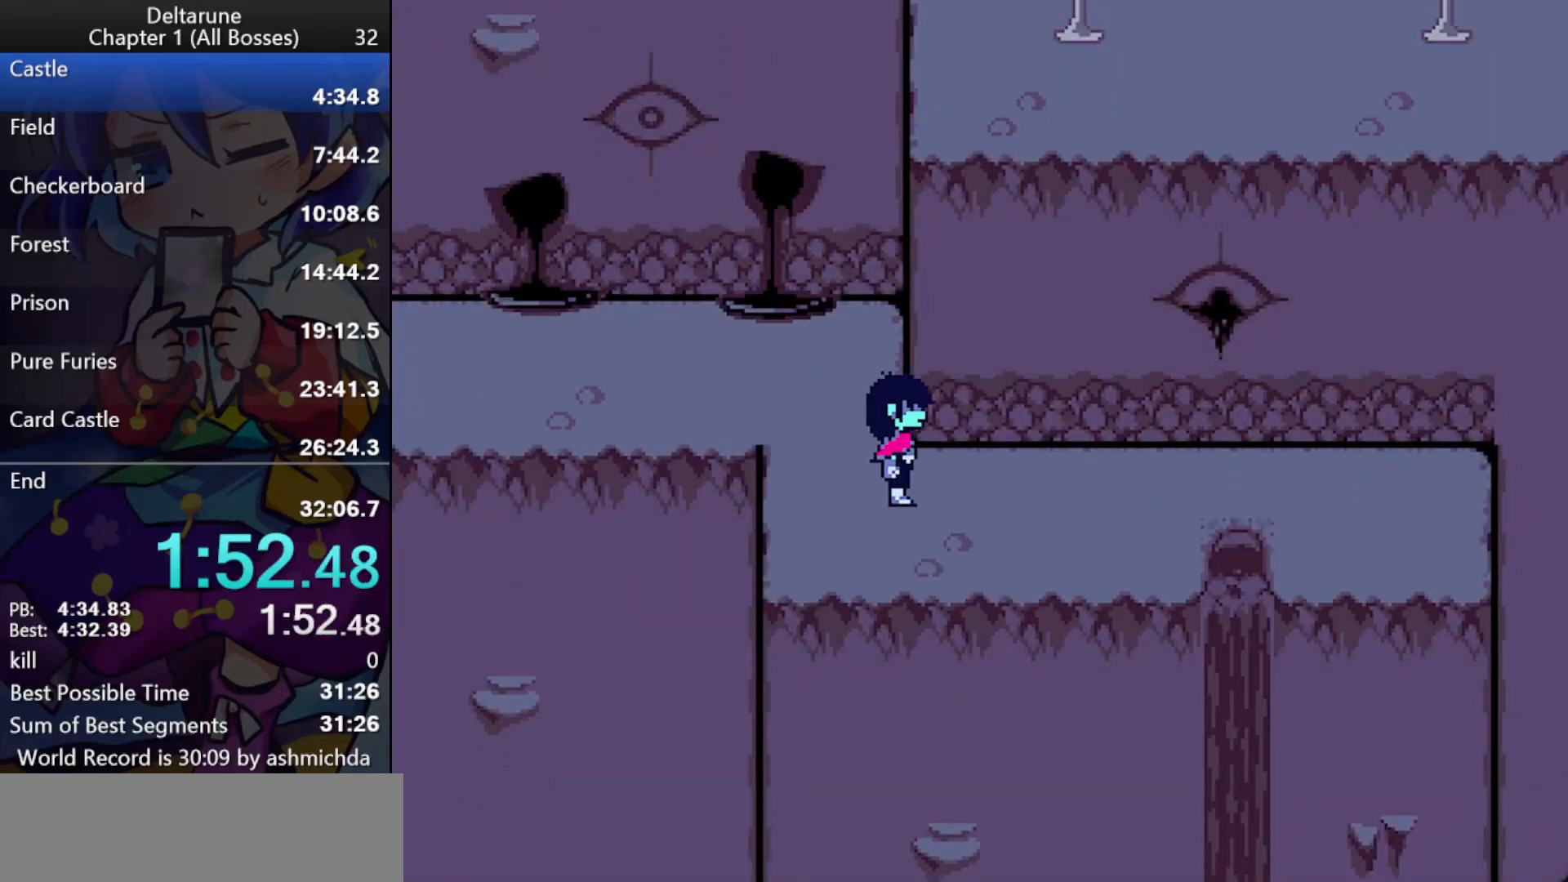
{"keys": ["ctrl_l", "right", "shift_l"], "events": [[100, "down", "down"], [183, "down", "up"]]}
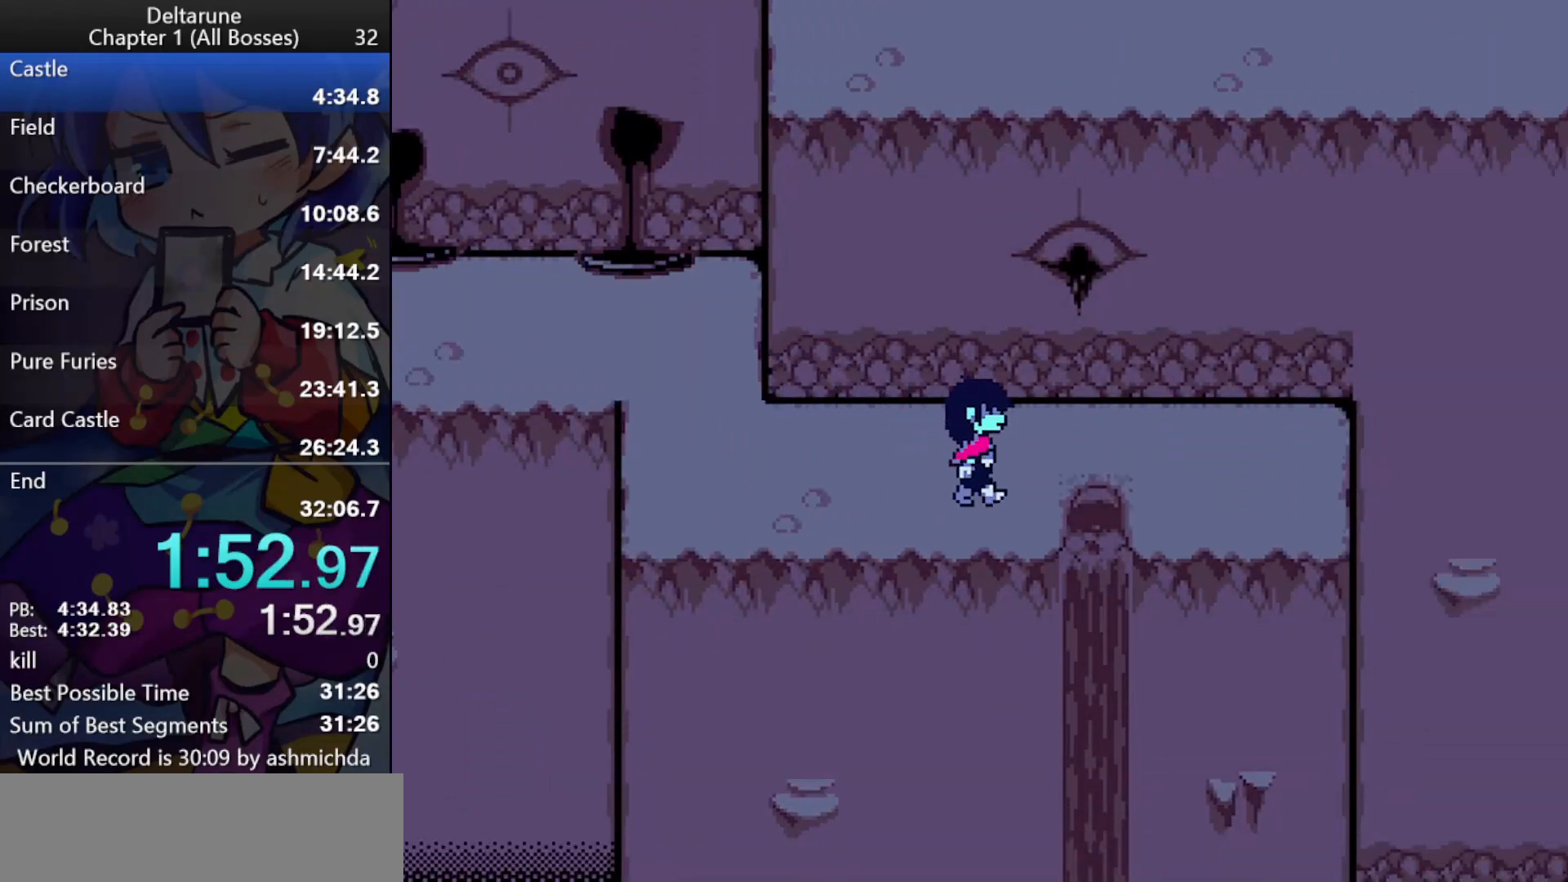
{"keys": ["ctrl_l", "down", "shift_l"], "events": [[167, "down", "down"], [250, "right", "up"]]}
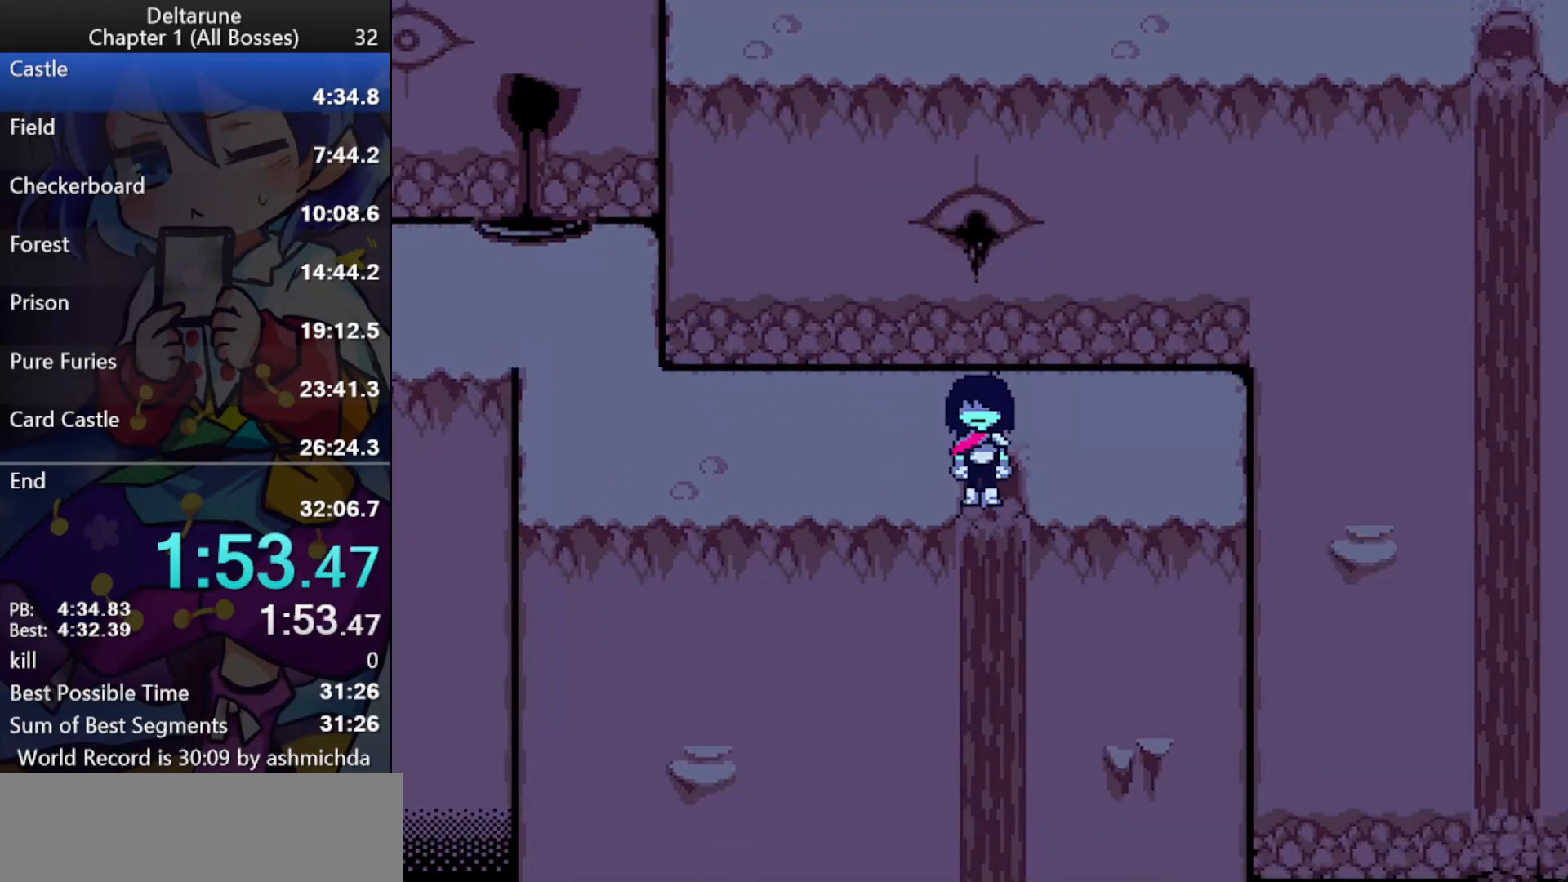
{"keys": ["ctrl_l", "down", "right", "shift_l"], "events": [[33, "right", "down"], [133, "right", "up"], [500, "right", "down"]]}
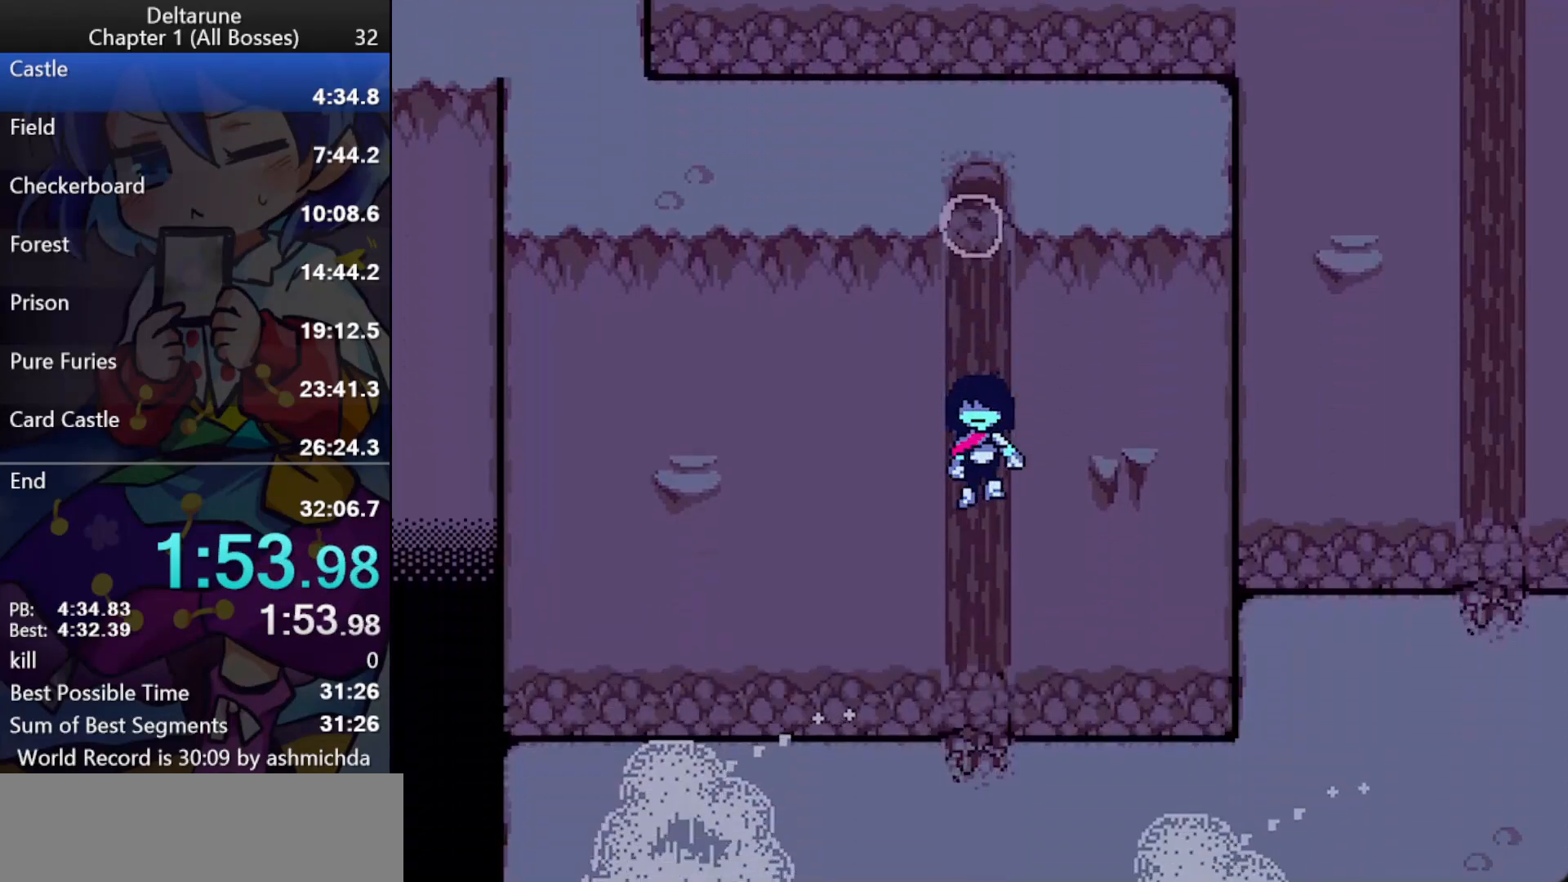
{"keys": ["ctrl_l", "down", "right", "shift_l"], "events": []}